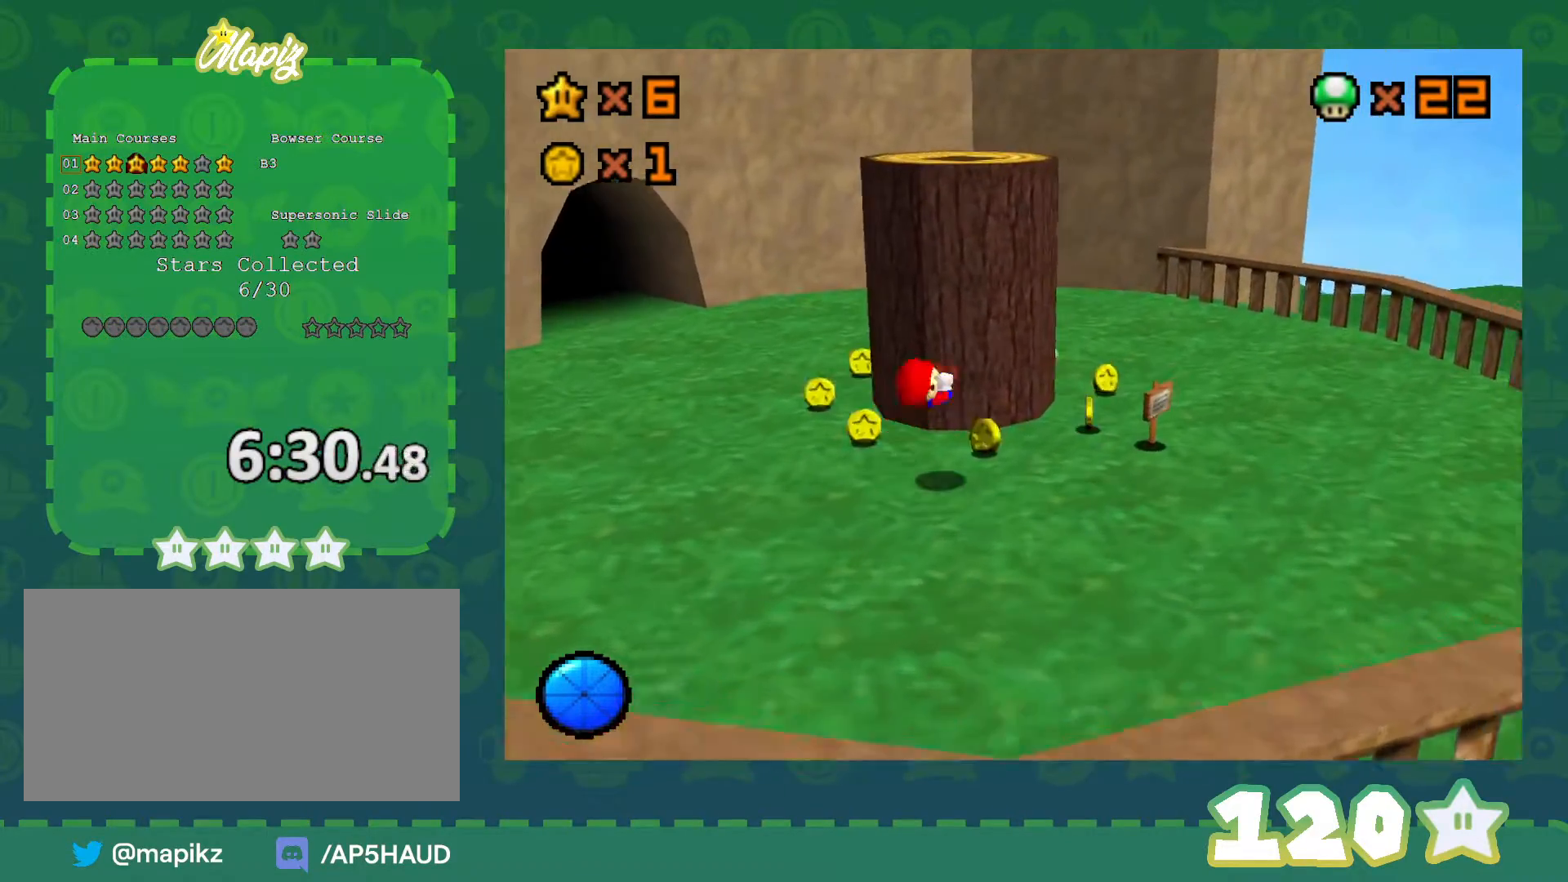
Gameplay with a controller (Nintendo layout); each line is a JSON object with the inputs held at the frame after it. "events" lists button and stick changes between this image and that frame as [ms after this image, input, new state], when the widget could be followed in between. Not read: L1 L3 R3 START.
{"buttons": [], "left_stick": "left", "events": [[383, "left_stick", "left"]]}
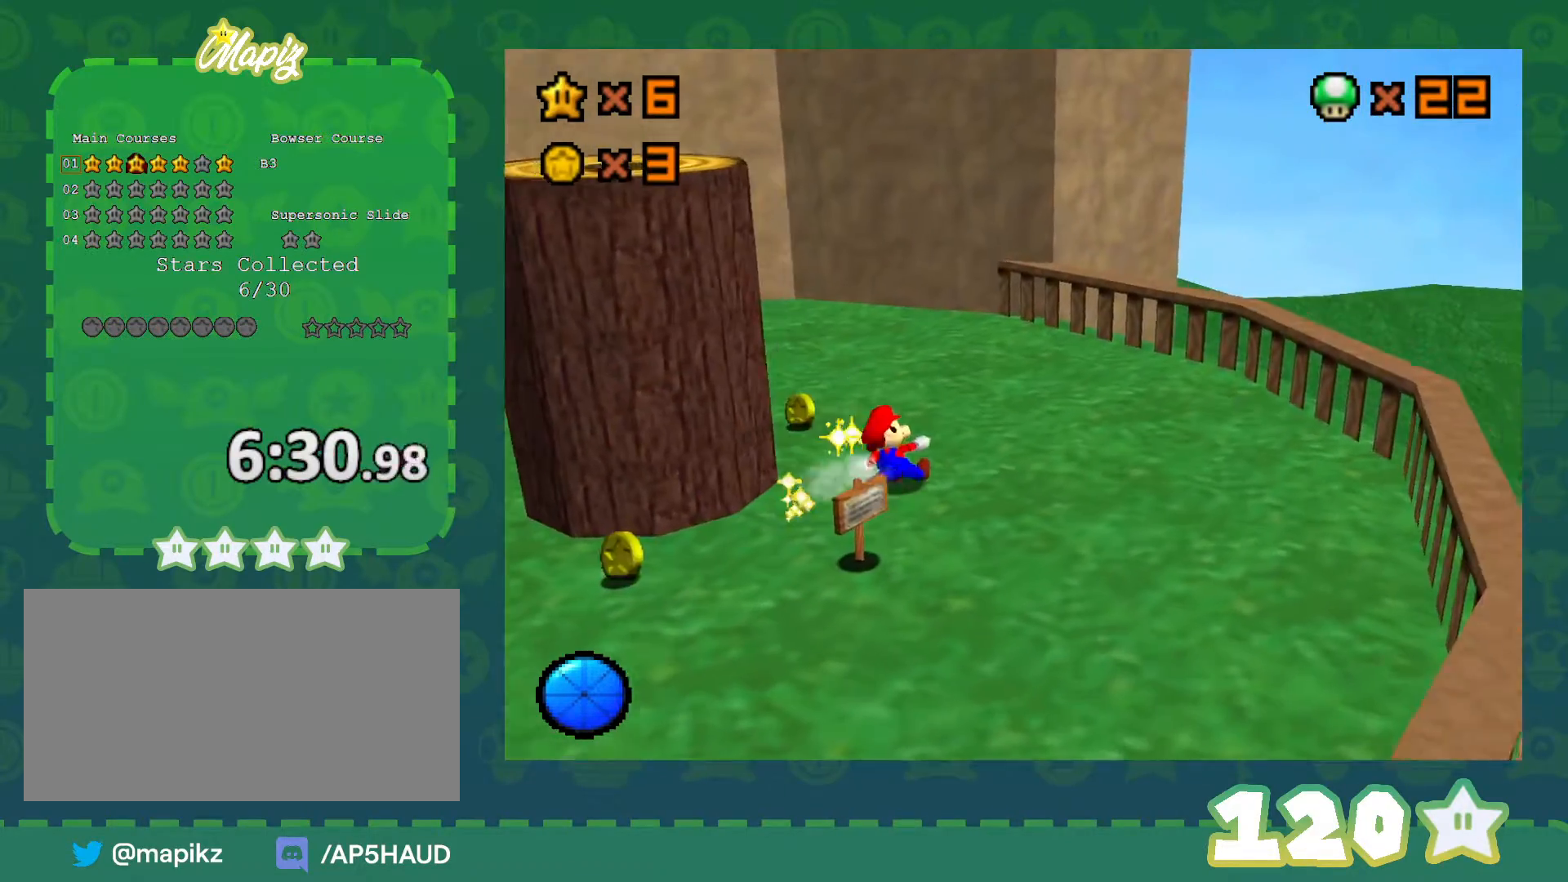
{"buttons": [], "left_stick": "left", "events": [[17, "A", "down"], [100, "left_stick", "up-left"], [350, "left_stick", "down-left"], [417, "A", "up"], [450, "left_stick", "left"]]}
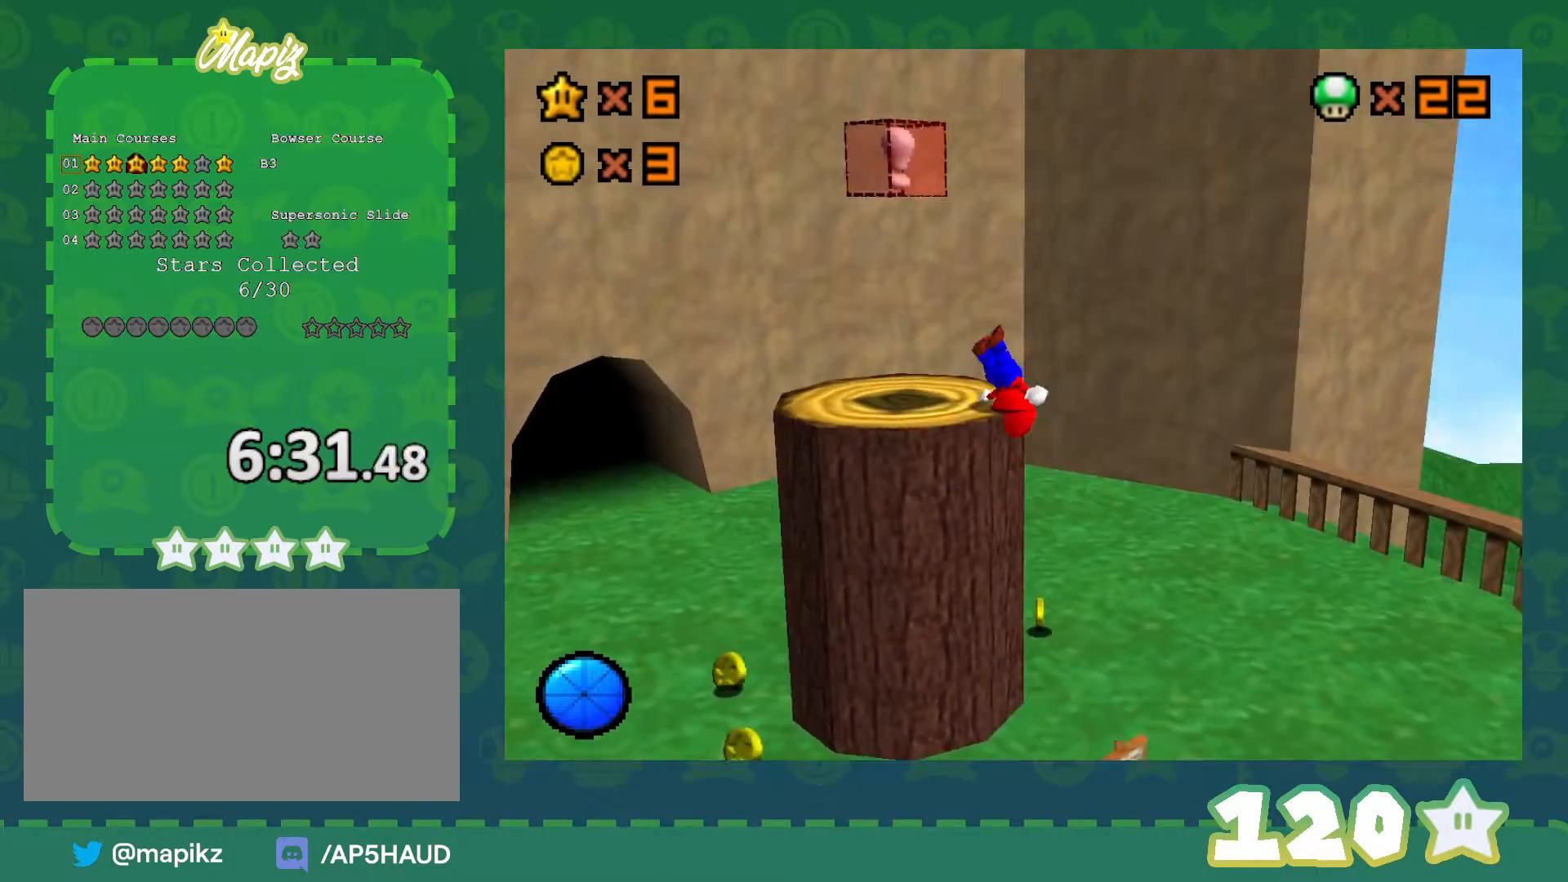
{"buttons": [], "left_stick": "center", "events": [[50, "left_stick", "center"], [167, "A", "down"], [317, "Z", "down"], [350, "A", "up"], [483, "Z", "up"]]}
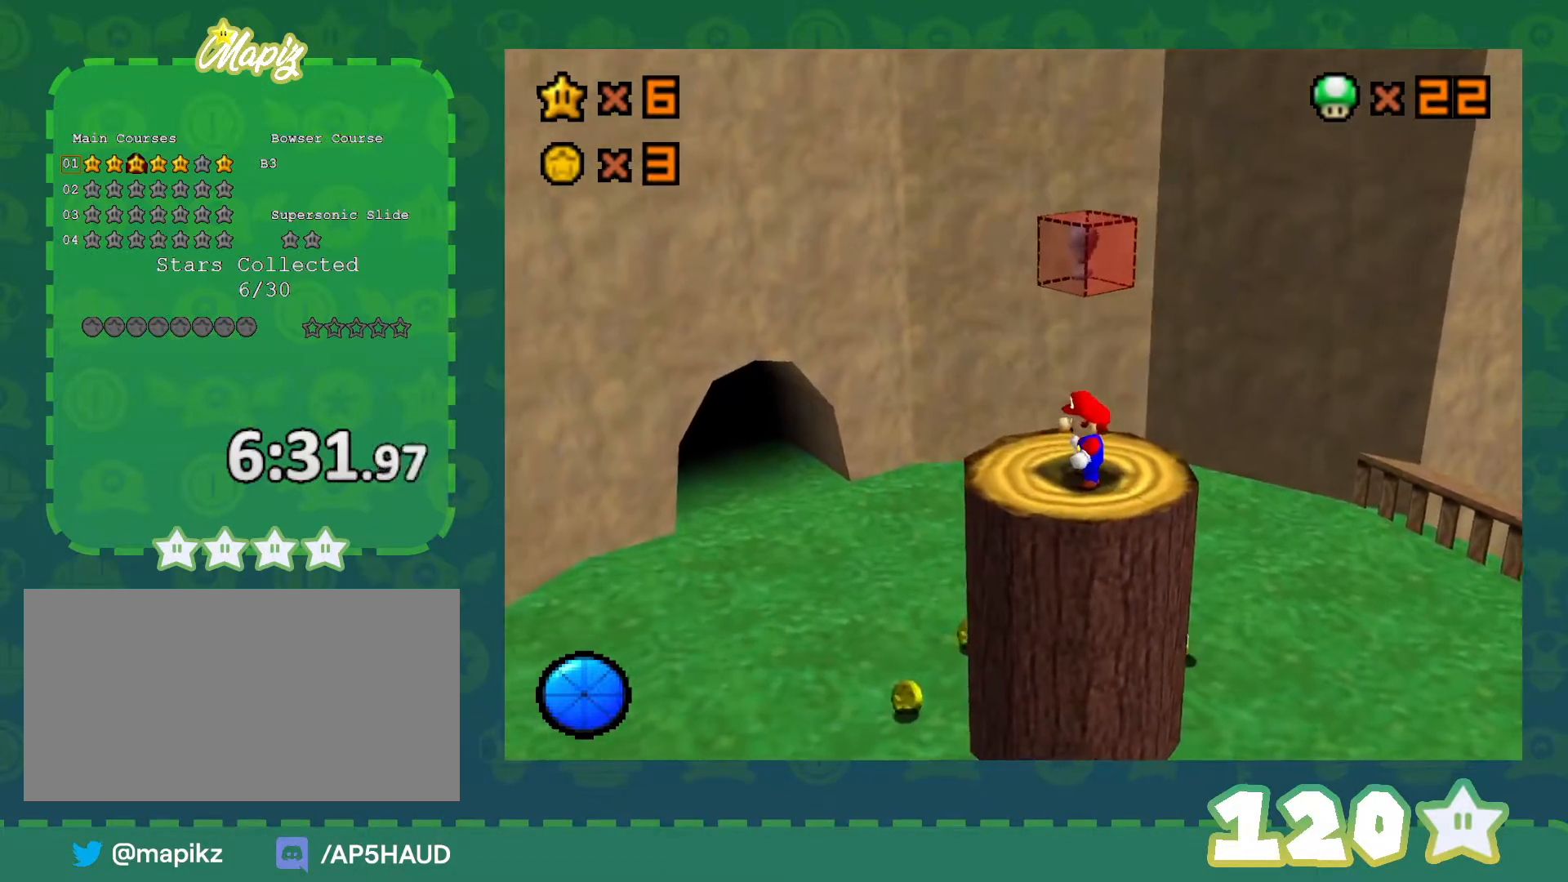
{"buttons": [], "left_stick": "center", "events": [[167, "C_LEFT", "down"], [317, "C_LEFT", "up"], [383, "C_LEFT", "down"], [500, "C_LEFT", "up"]]}
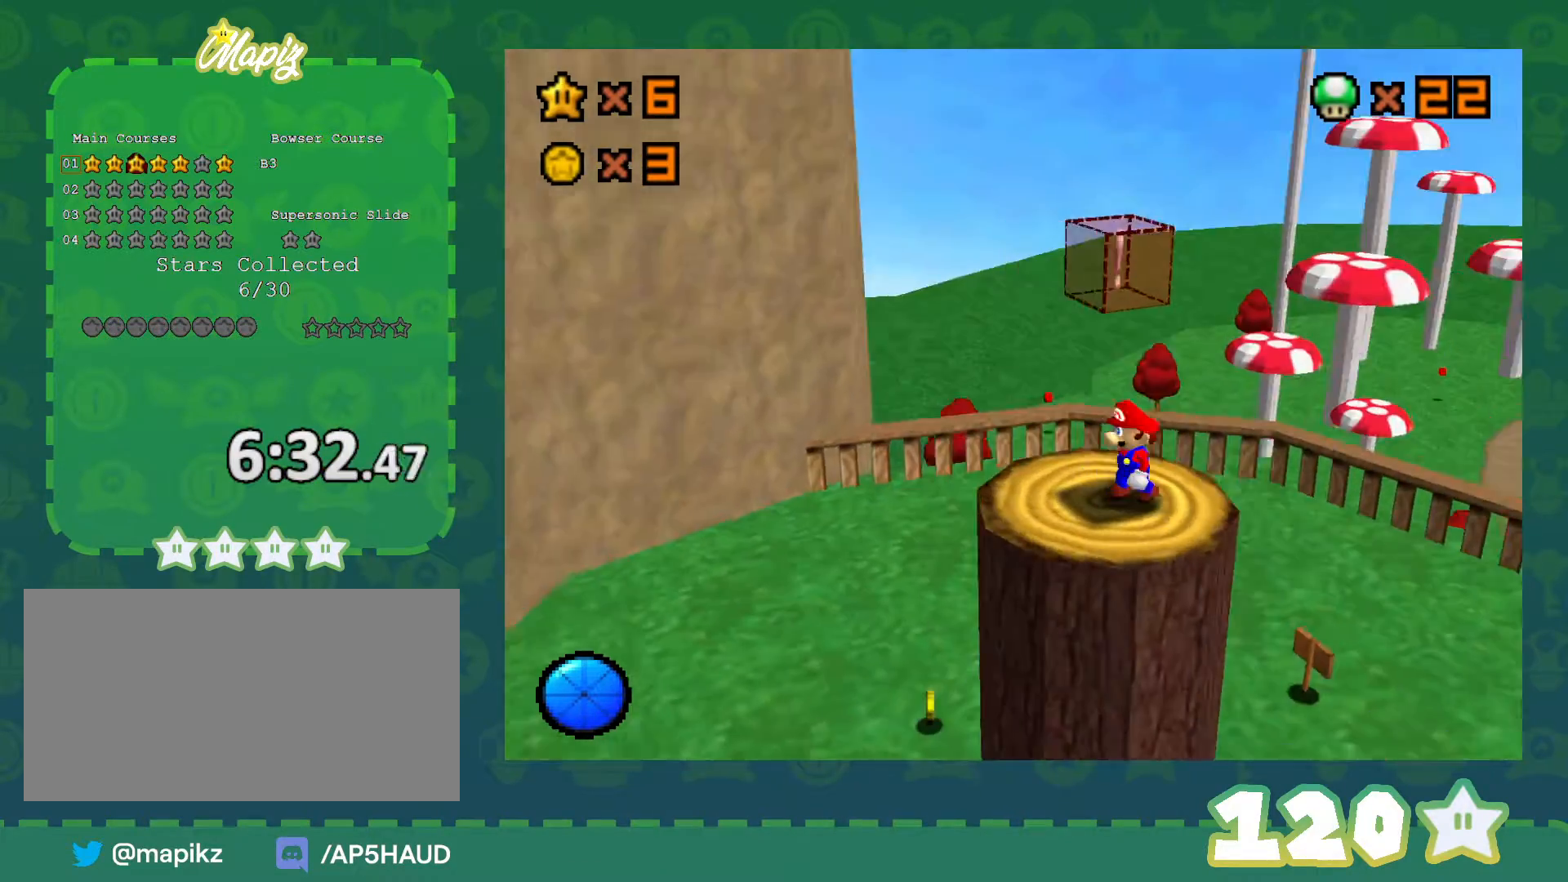
{"buttons": [], "left_stick": "center", "events": [[67, "C_LEFT", "down"], [233, "C_LEFT", "up"]]}
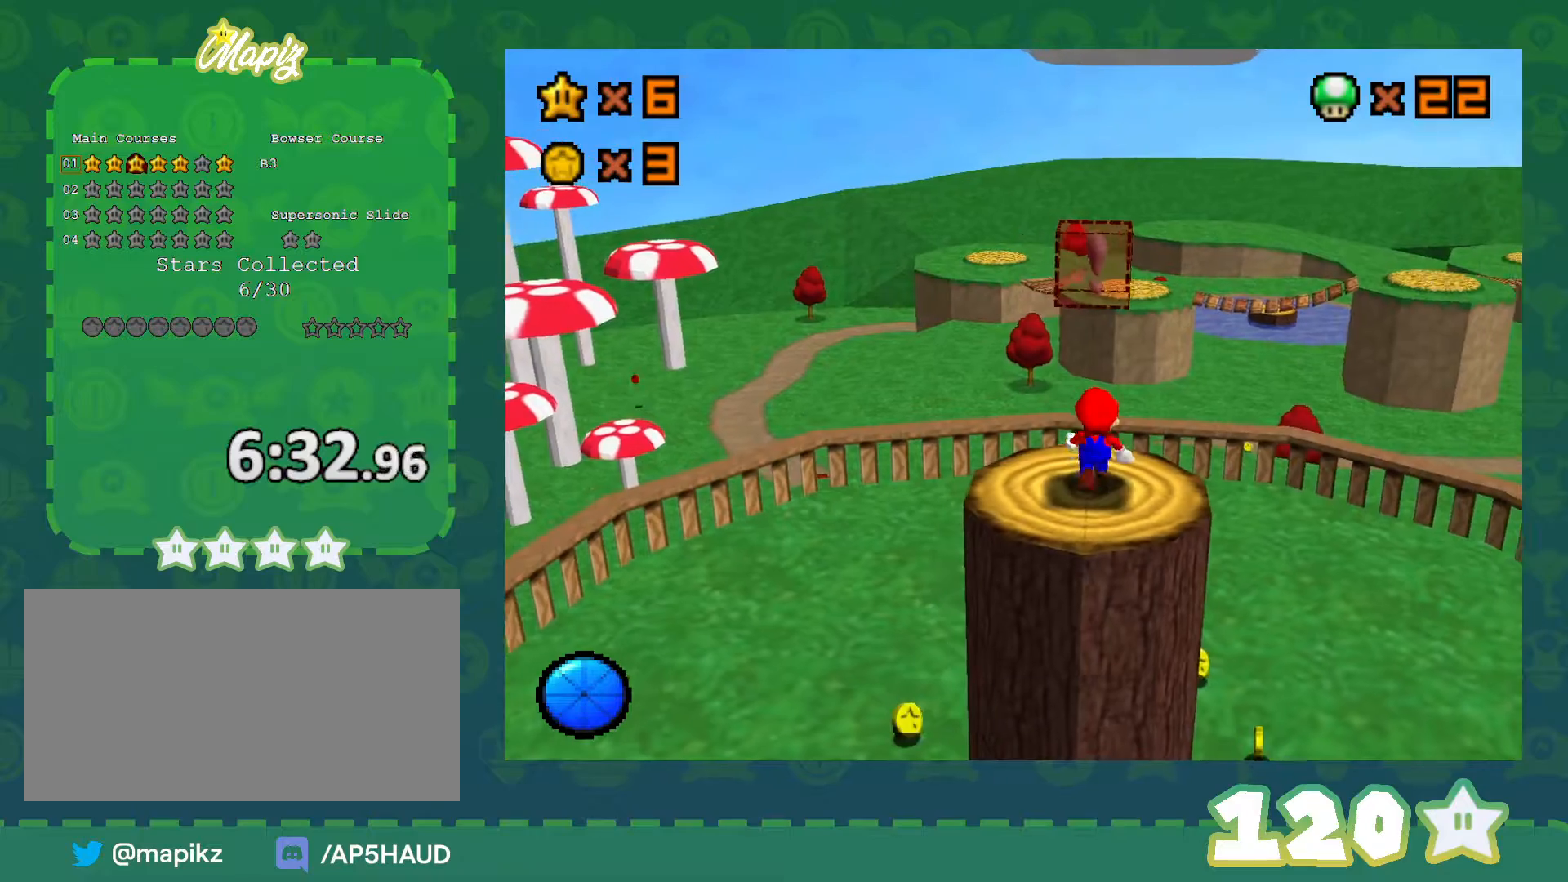
{"buttons": [], "left_stick": "center", "events": [[417, "left_stick", "down"], [483, "left_stick", "center"]]}
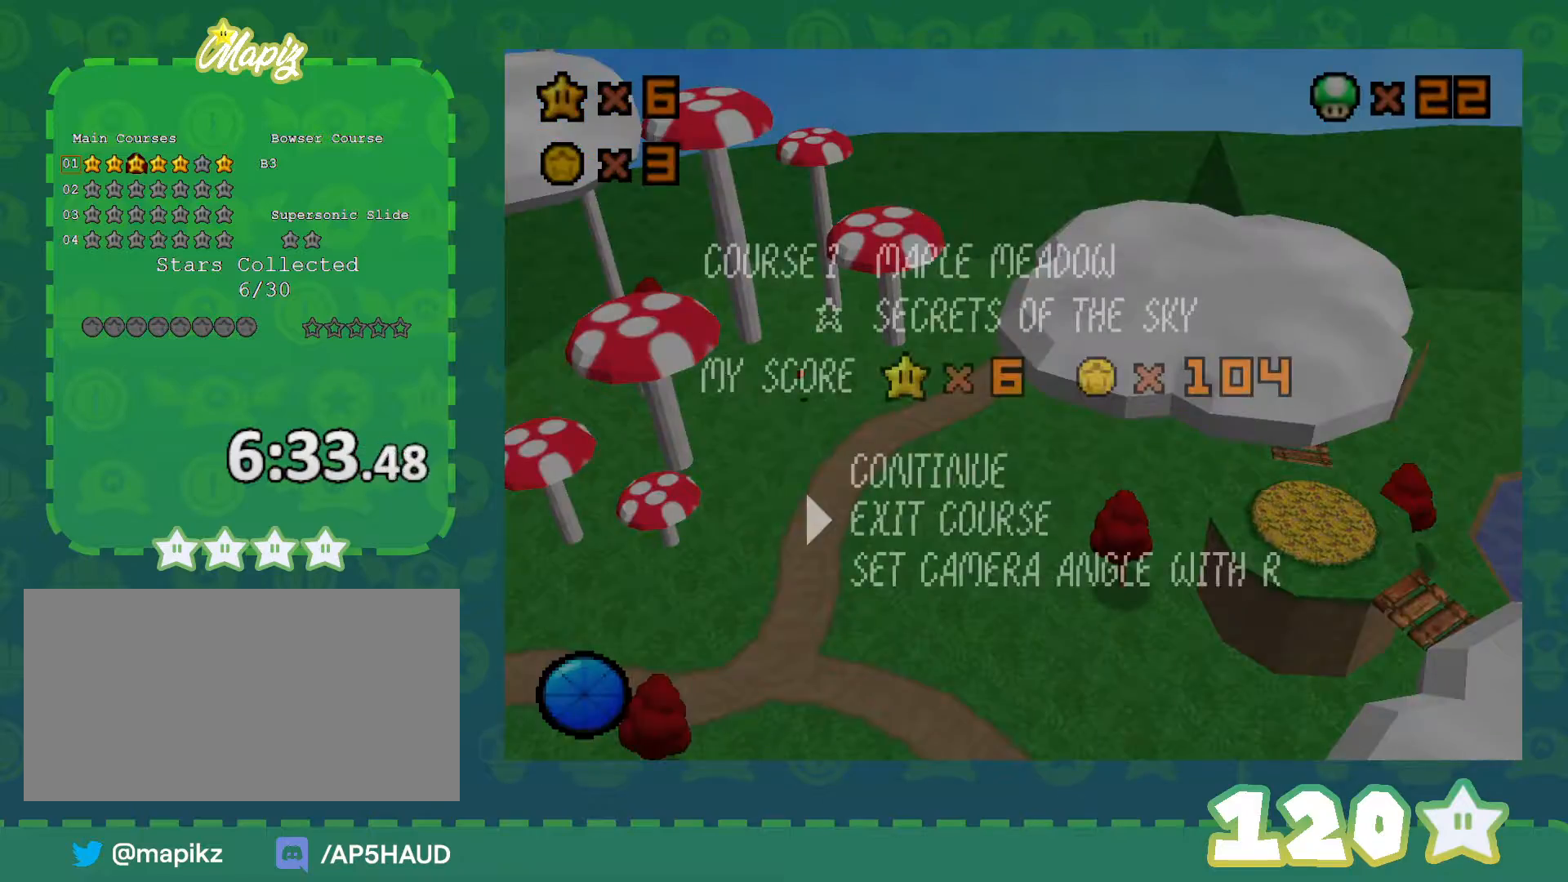
{"buttons": [], "left_stick": "center", "events": [[83, "A", "down"], [167, "A", "up"]]}
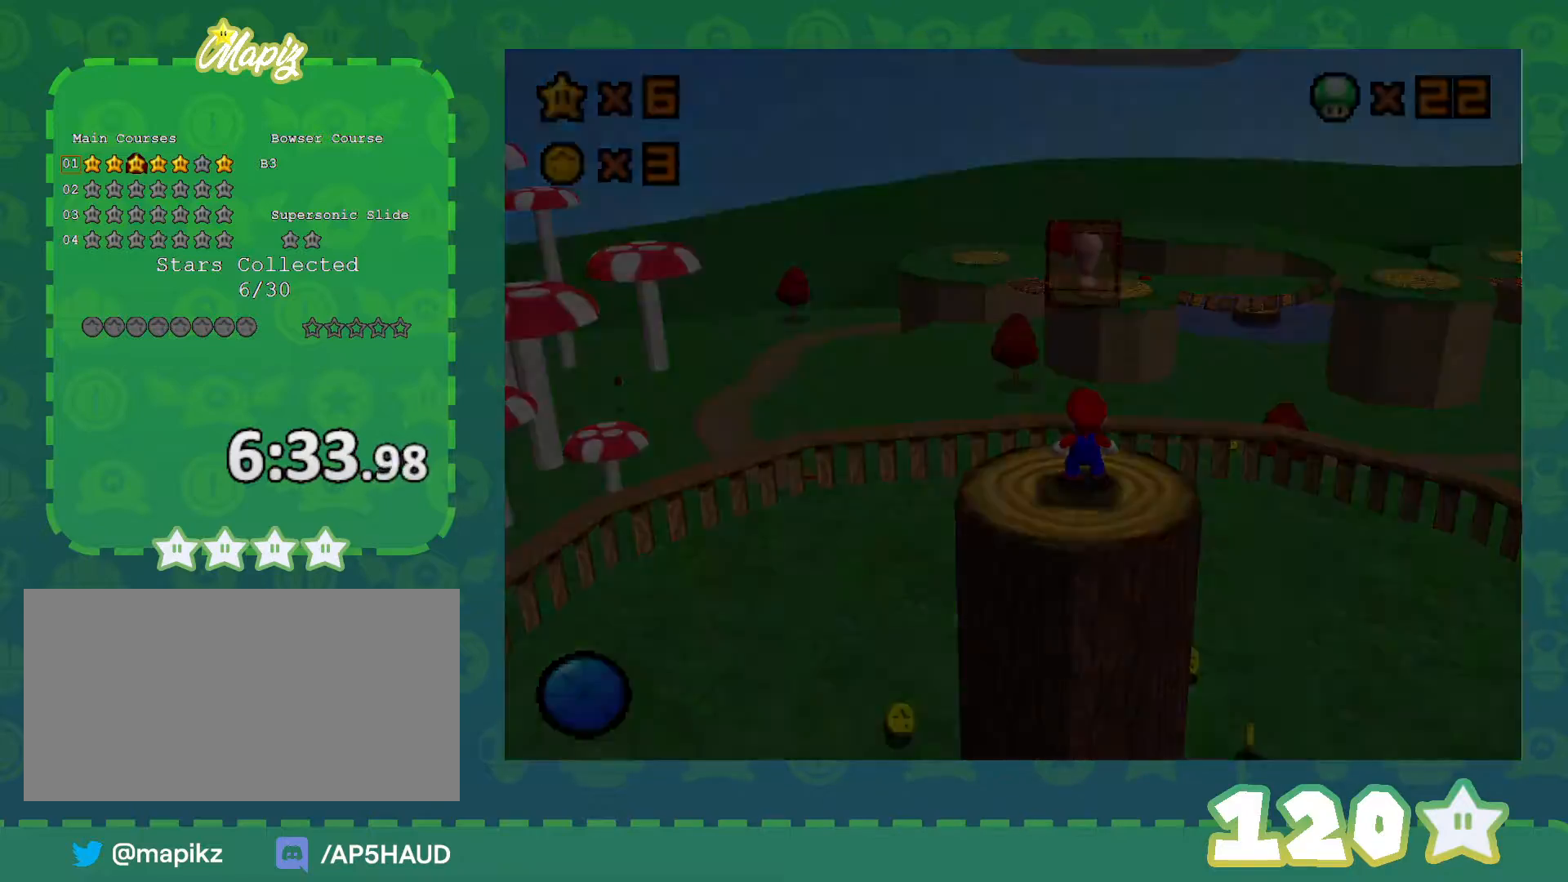
{"buttons": [], "left_stick": "center", "events": []}
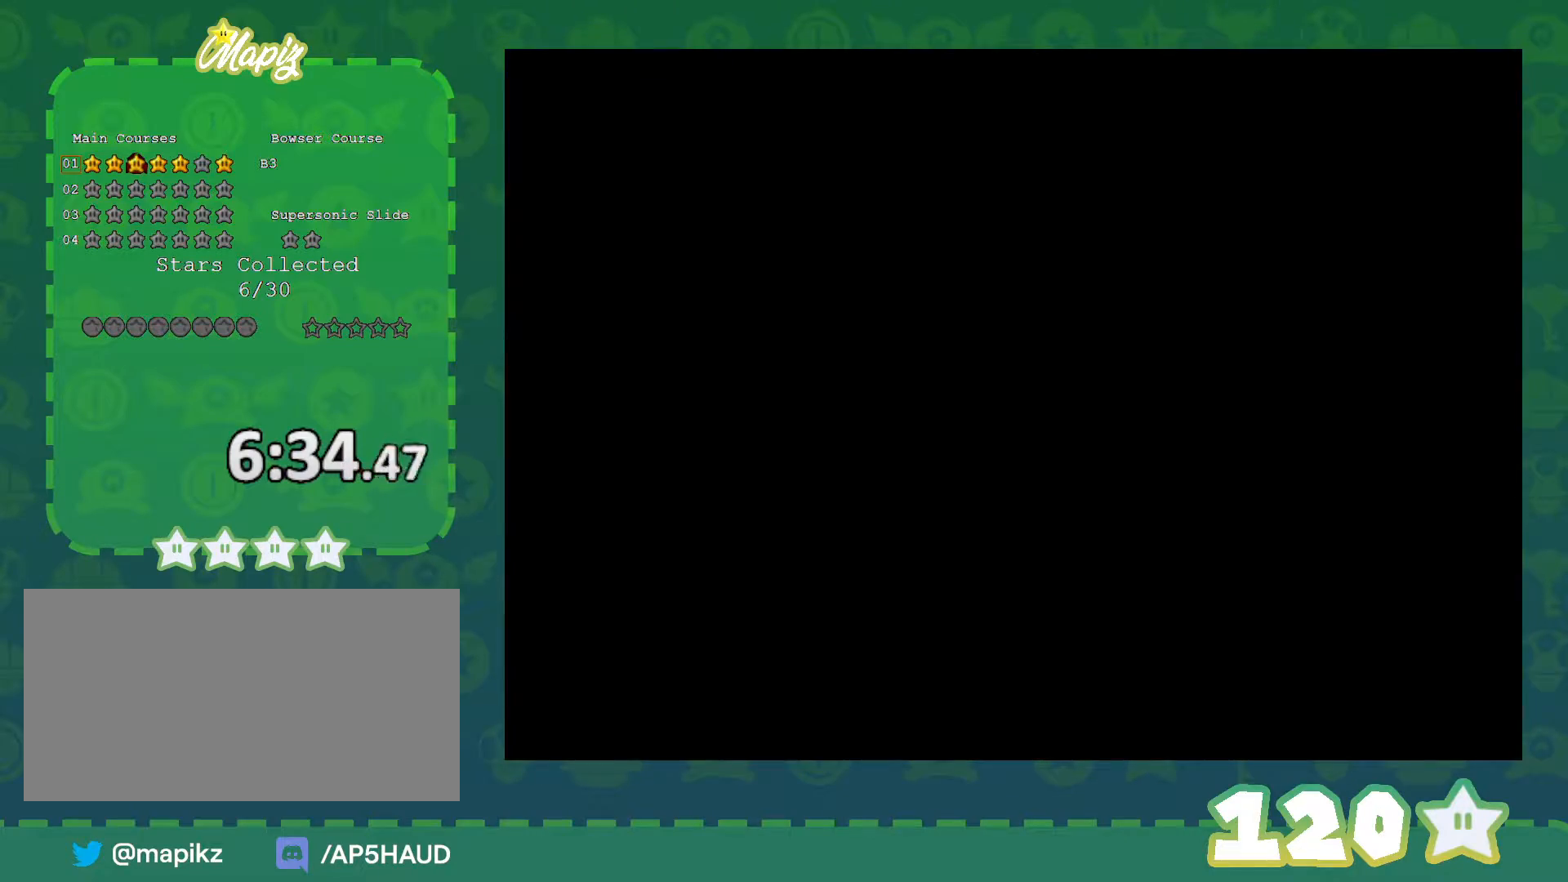
{"buttons": ["C_LEFT"], "left_stick": "center", "events": [[483, "C_LEFT", "down"]]}
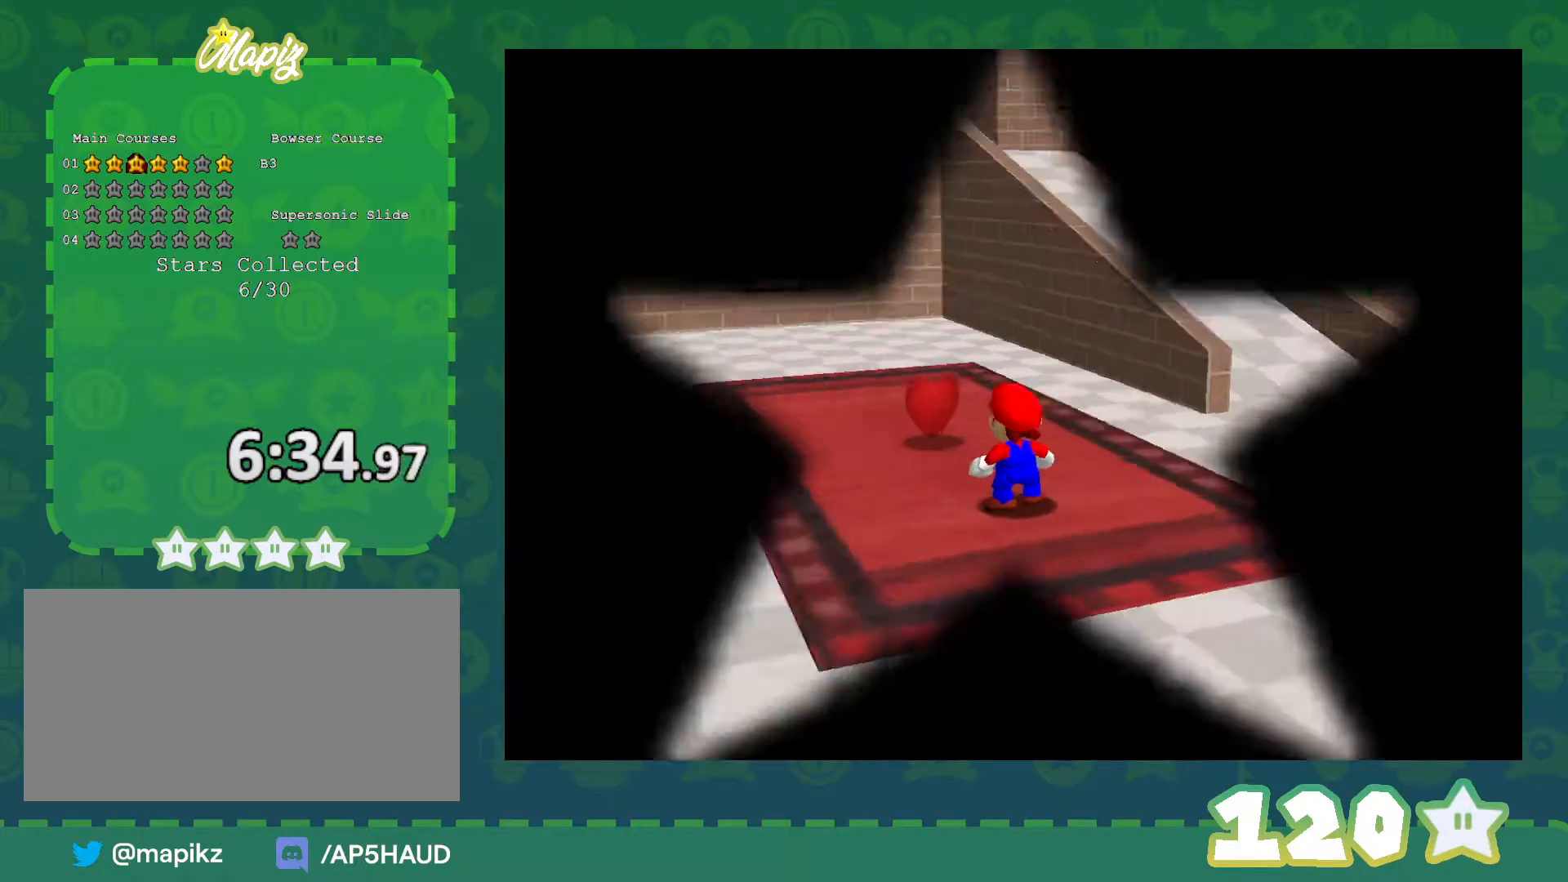
{"buttons": [], "left_stick": "up", "events": [[100, "C_LEFT", "up"], [167, "C_LEFT", "down"], [267, "C_LEFT", "up"], [283, "left_stick", "up-right"], [450, "left_stick", "up"]]}
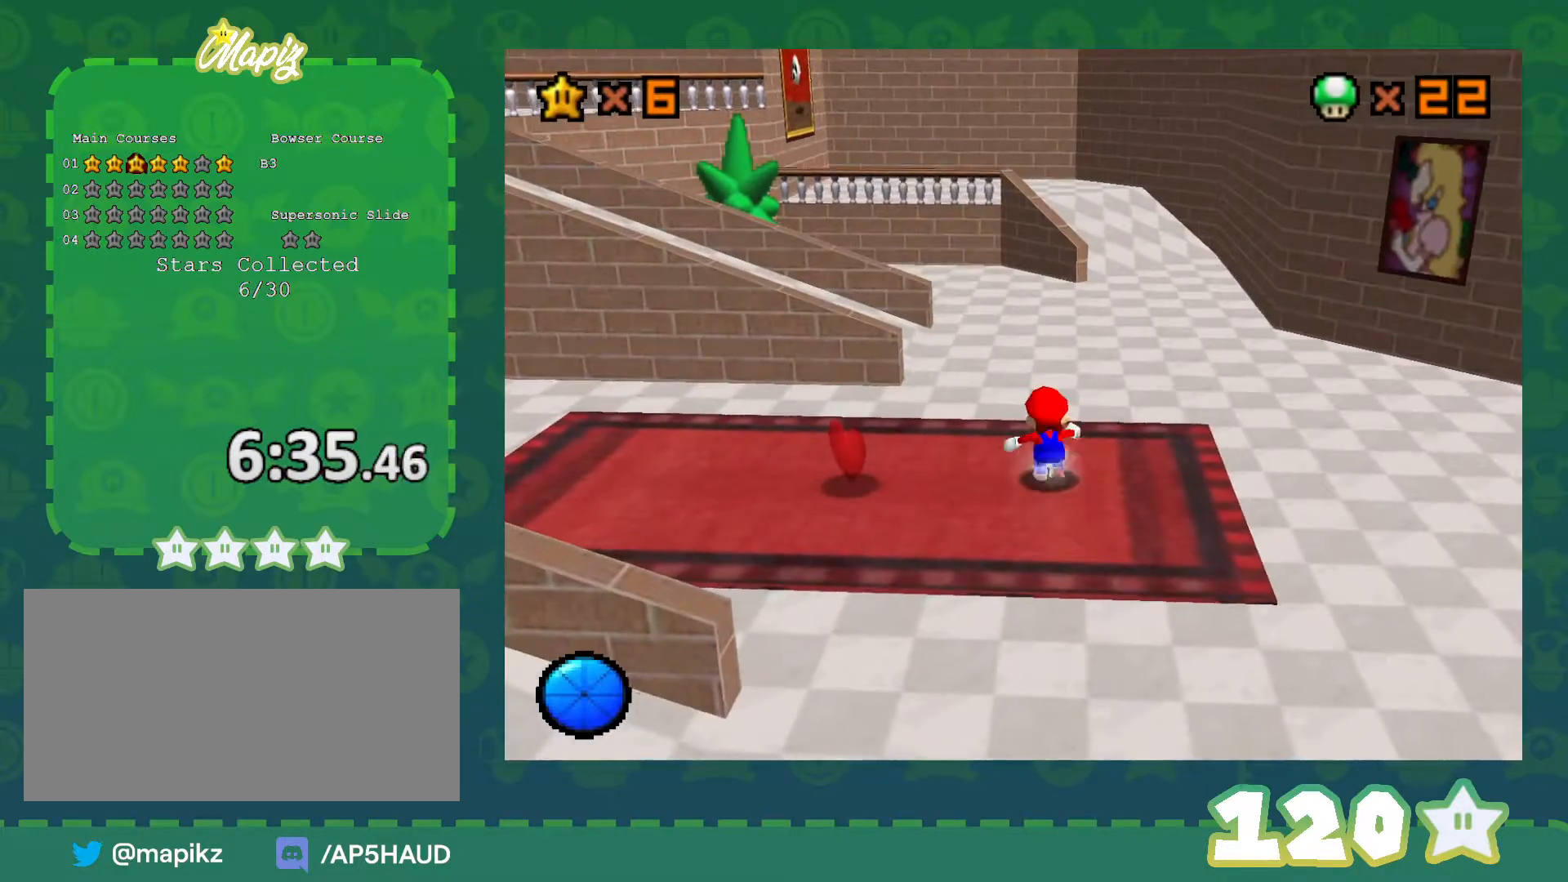
{"buttons": ["Z"], "left_stick": "up", "events": [[450, "Z", "down"]]}
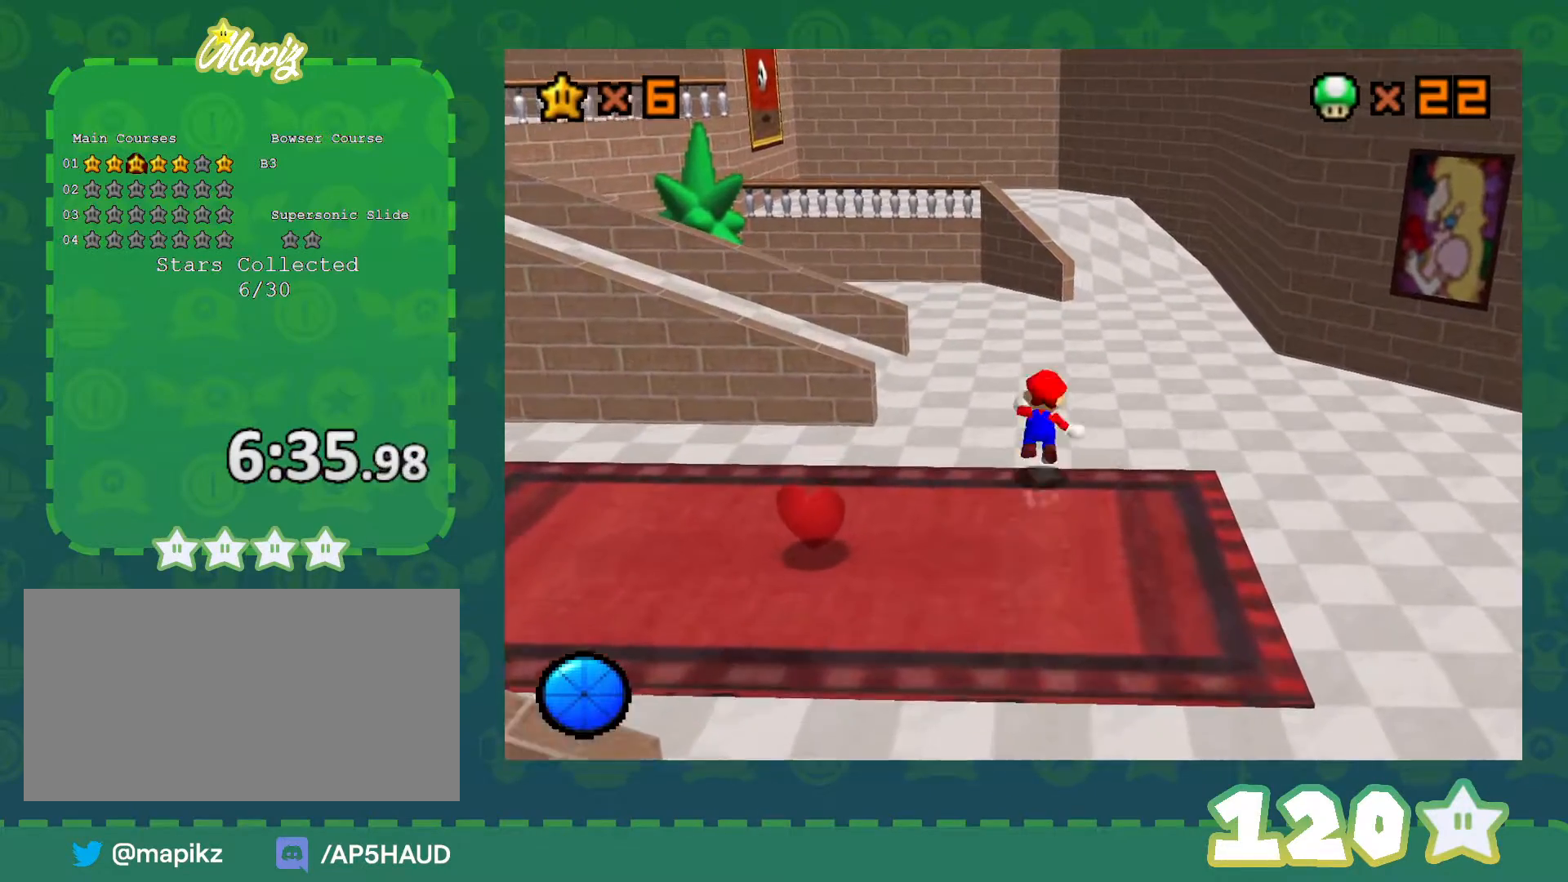
{"buttons": ["Z", "C_RIGHT"], "left_stick": "up-right", "events": [[17, "A", "down"], [100, "left_stick", "up-right"], [167, "A", "up"], [483, "C_RIGHT", "down"]]}
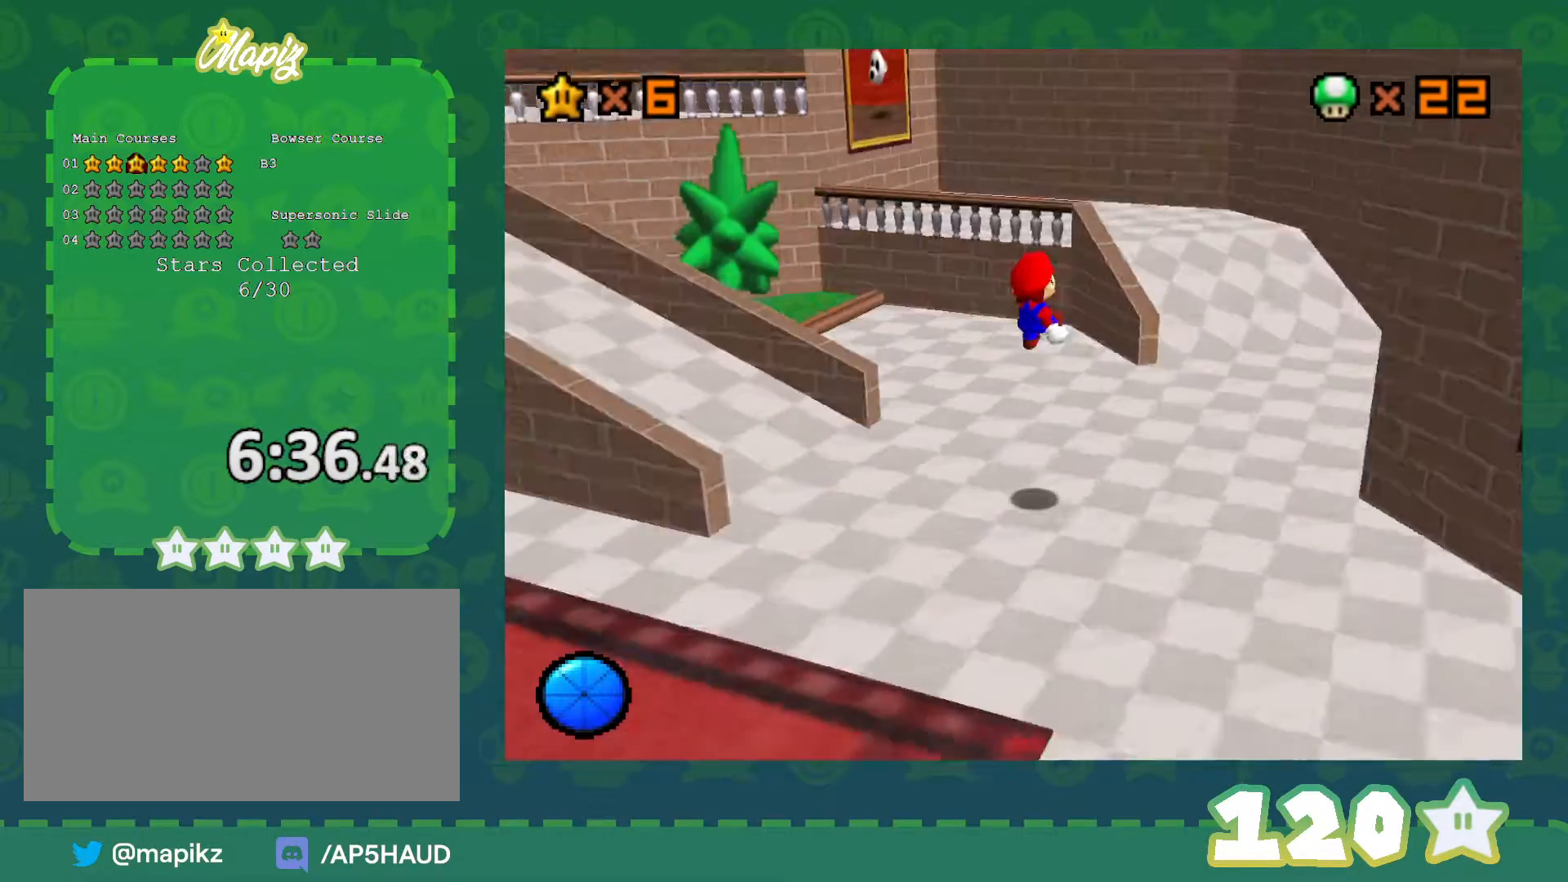
{"buttons": ["C_RIGHT"], "left_stick": "down-right", "events": [[67, "Z", "up"], [100, "C_RIGHT", "up"], [200, "left_stick", "right"], [367, "left_stick", "down-right"], [417, "C_RIGHT", "down"]]}
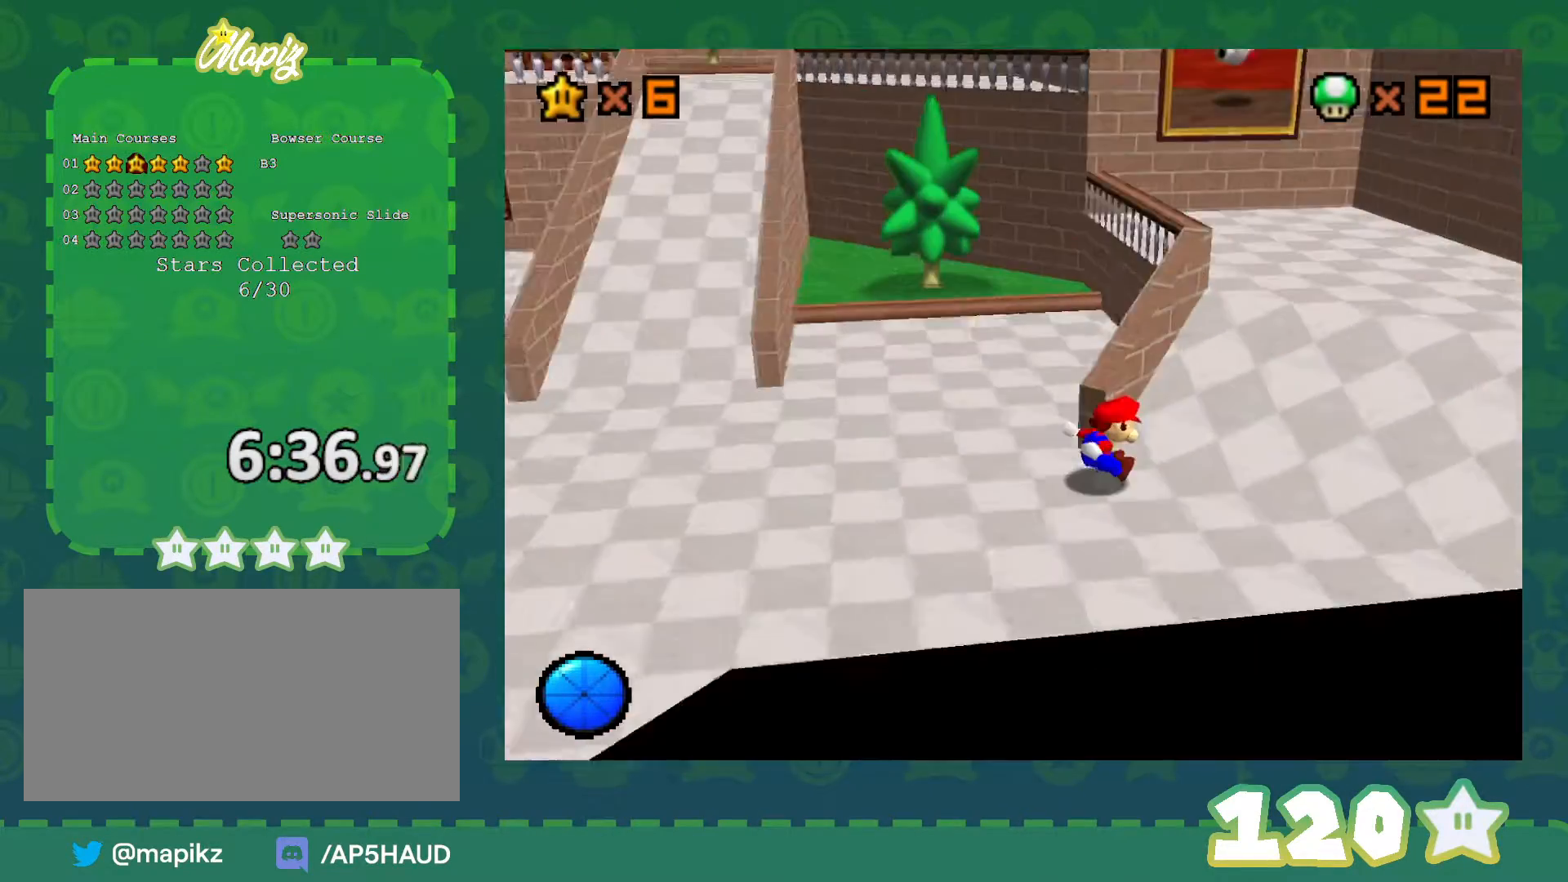
{"buttons": [], "left_stick": "up-right", "events": [[17, "C_RIGHT", "up"], [17, "left_stick", "right"], [300, "left_stick", "up-right"]]}
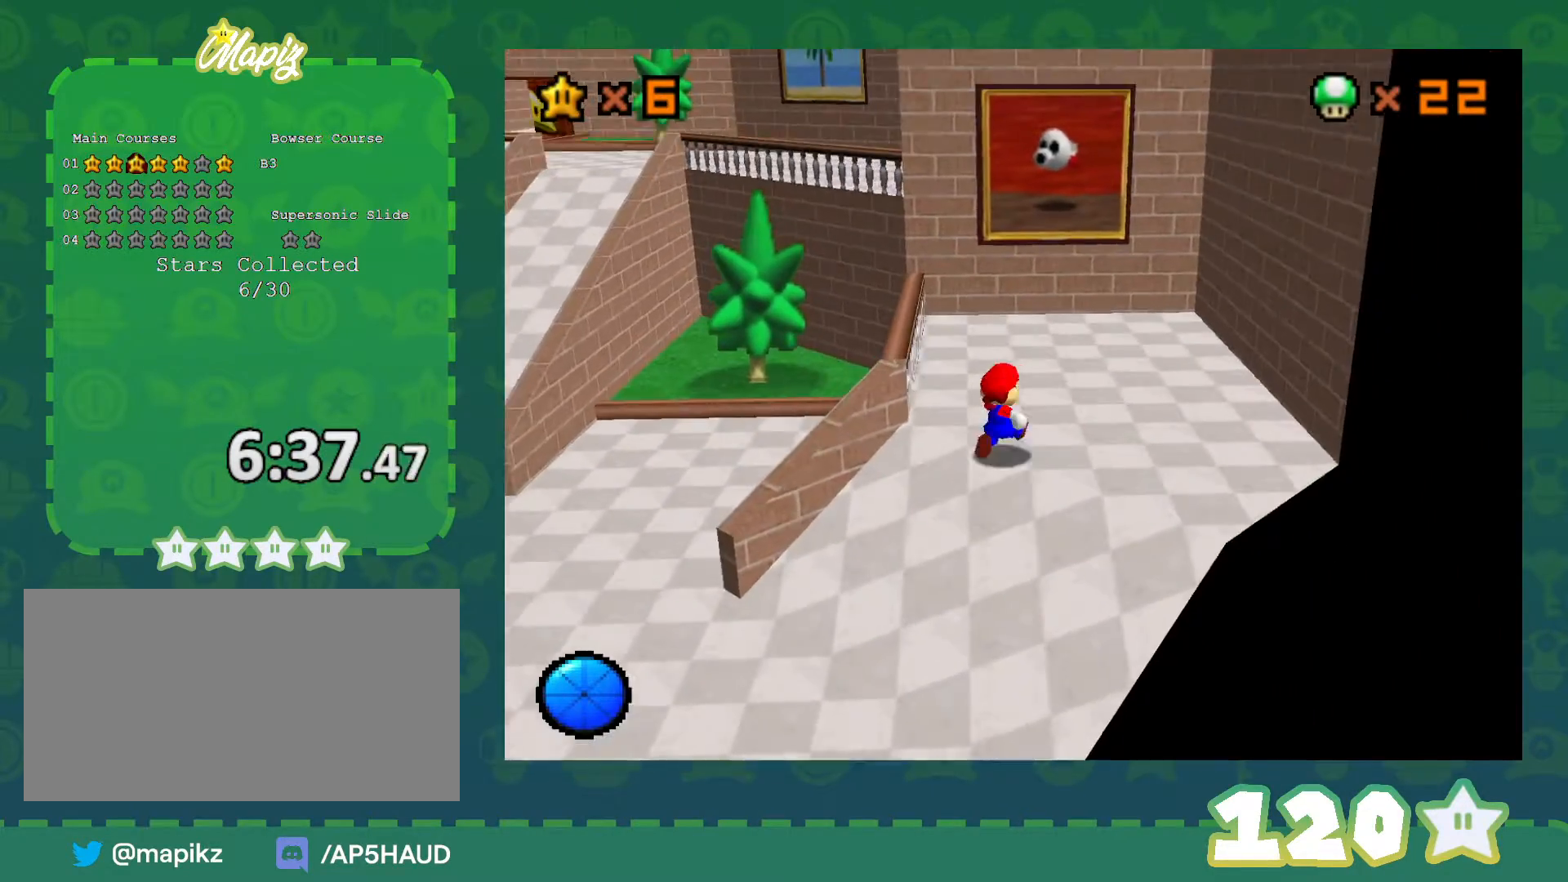
{"buttons": [], "left_stick": "up-left", "events": [[67, "A", "down"], [133, "left_stick", "up"], [167, "A", "up"], [233, "left_stick", "up-left"]]}
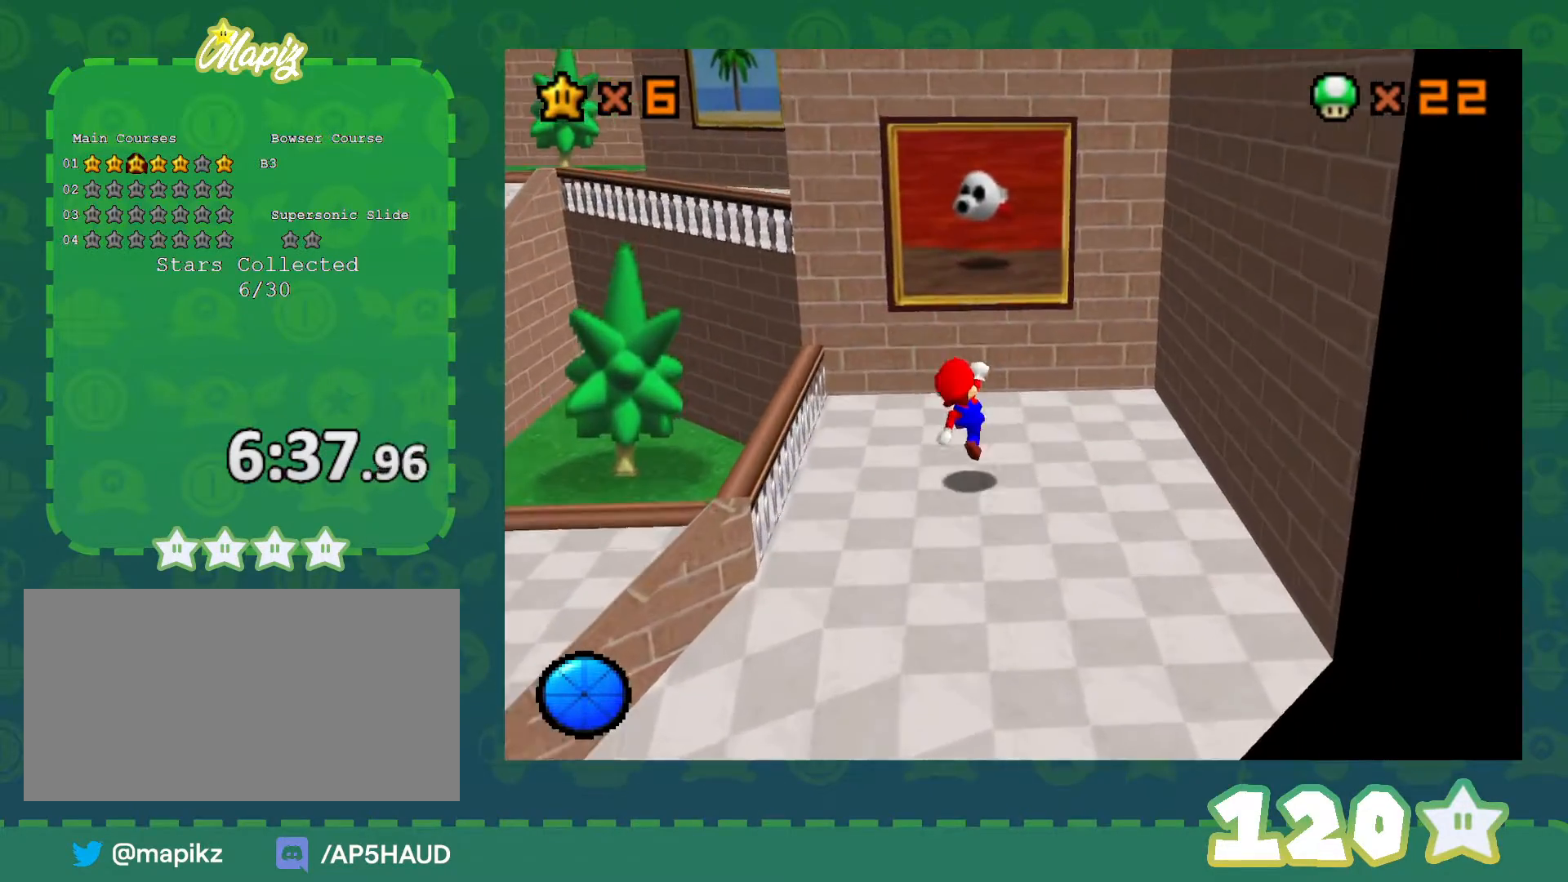
{"buttons": [], "left_stick": "up-left", "events": [[100, "left_stick", "up"], [233, "A", "down"], [383, "left_stick", "up-left"], [417, "A", "up"]]}
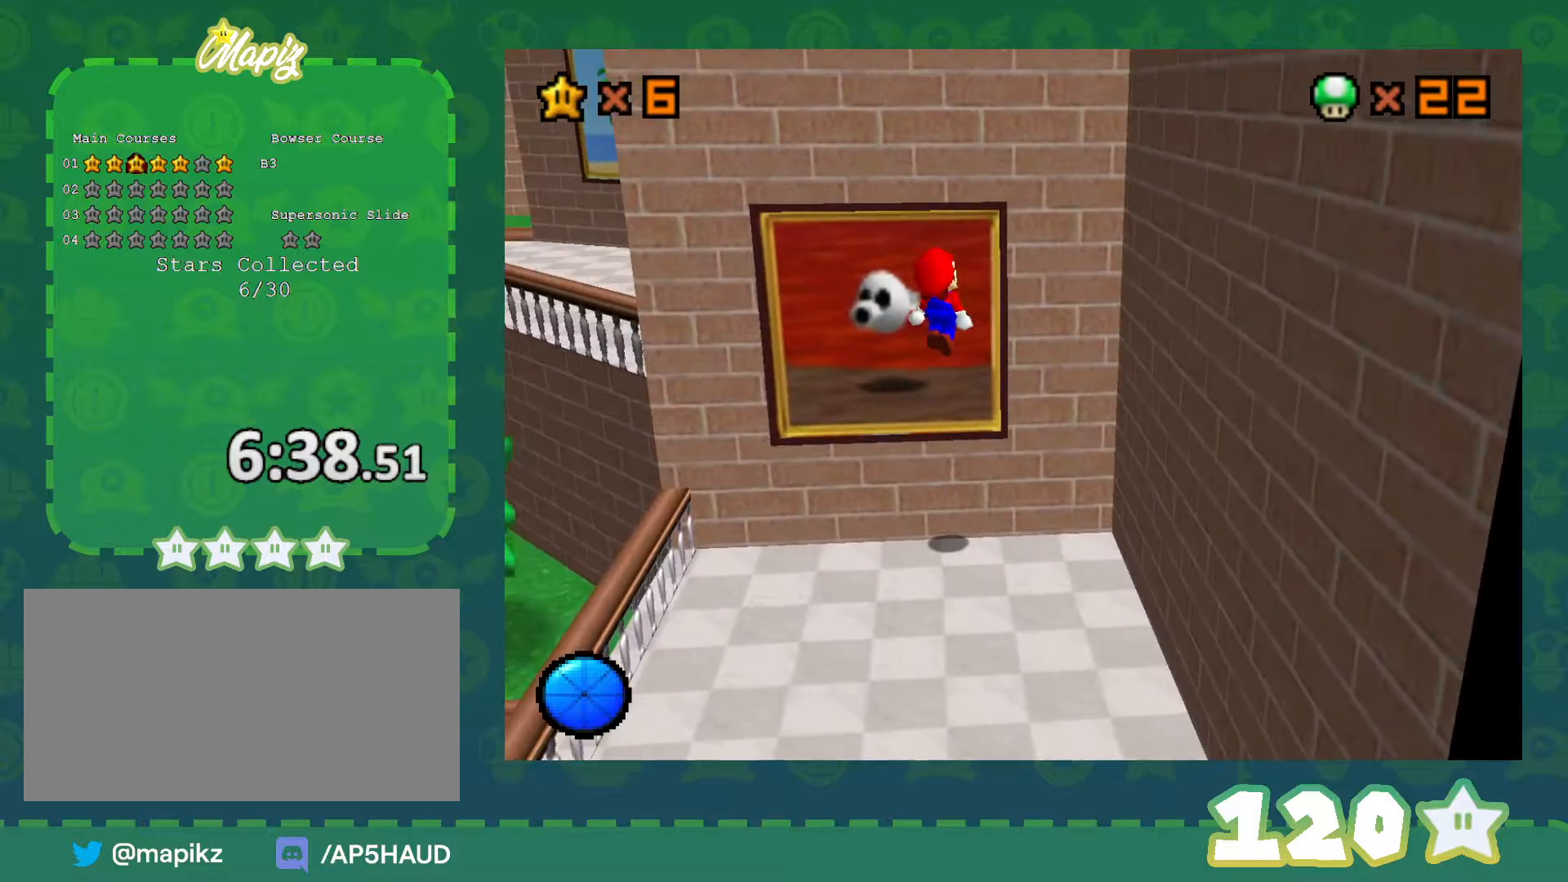
{"buttons": [], "left_stick": "center", "events": [[500, "left_stick", "center"]]}
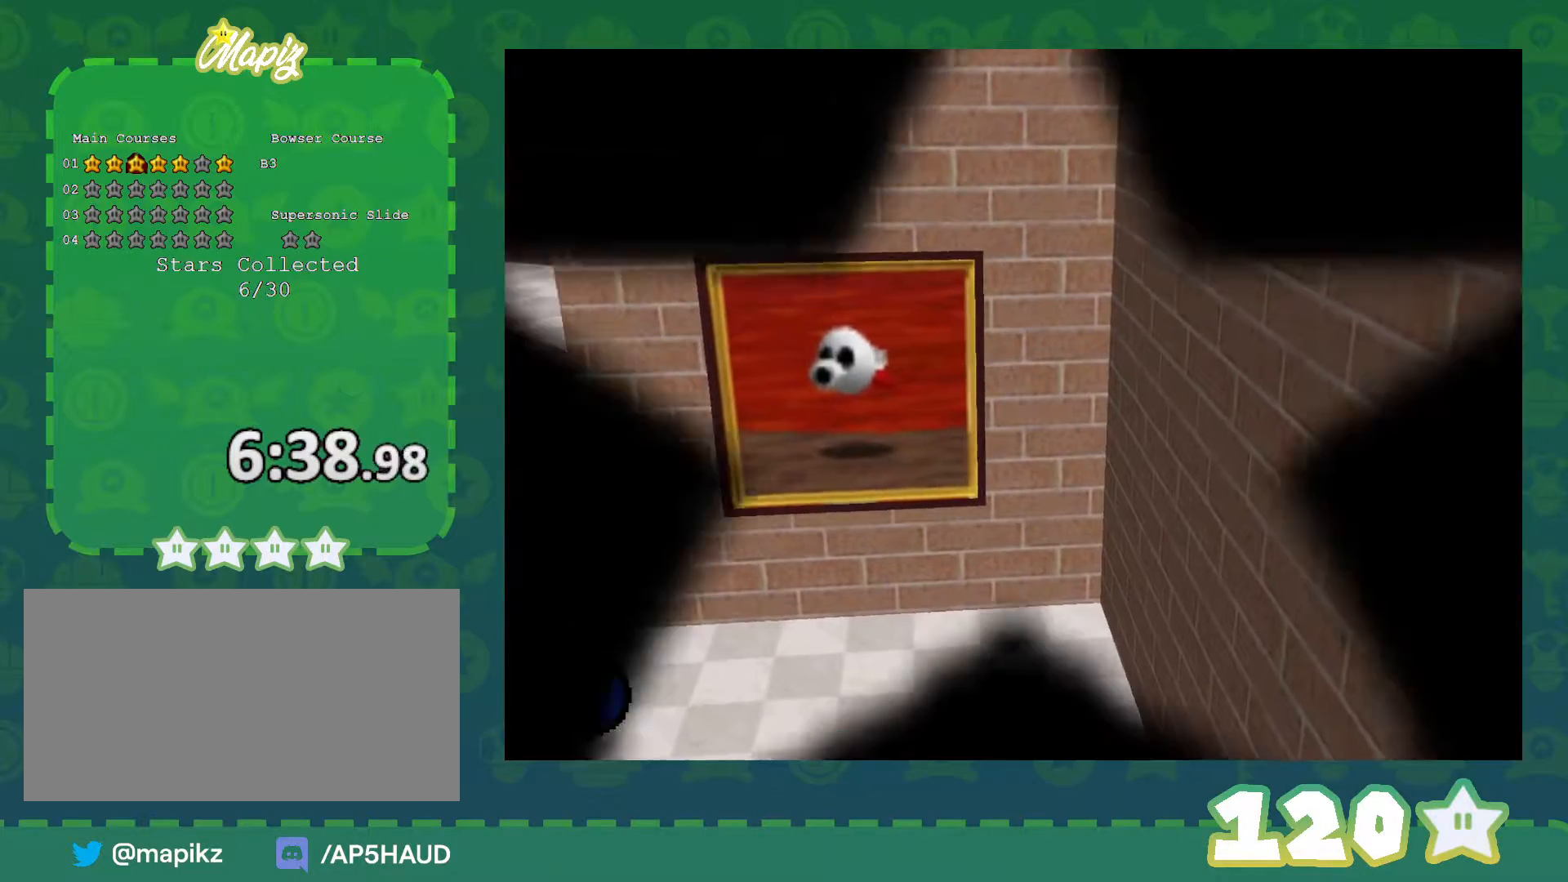
{"buttons": [], "left_stick": "center", "events": []}
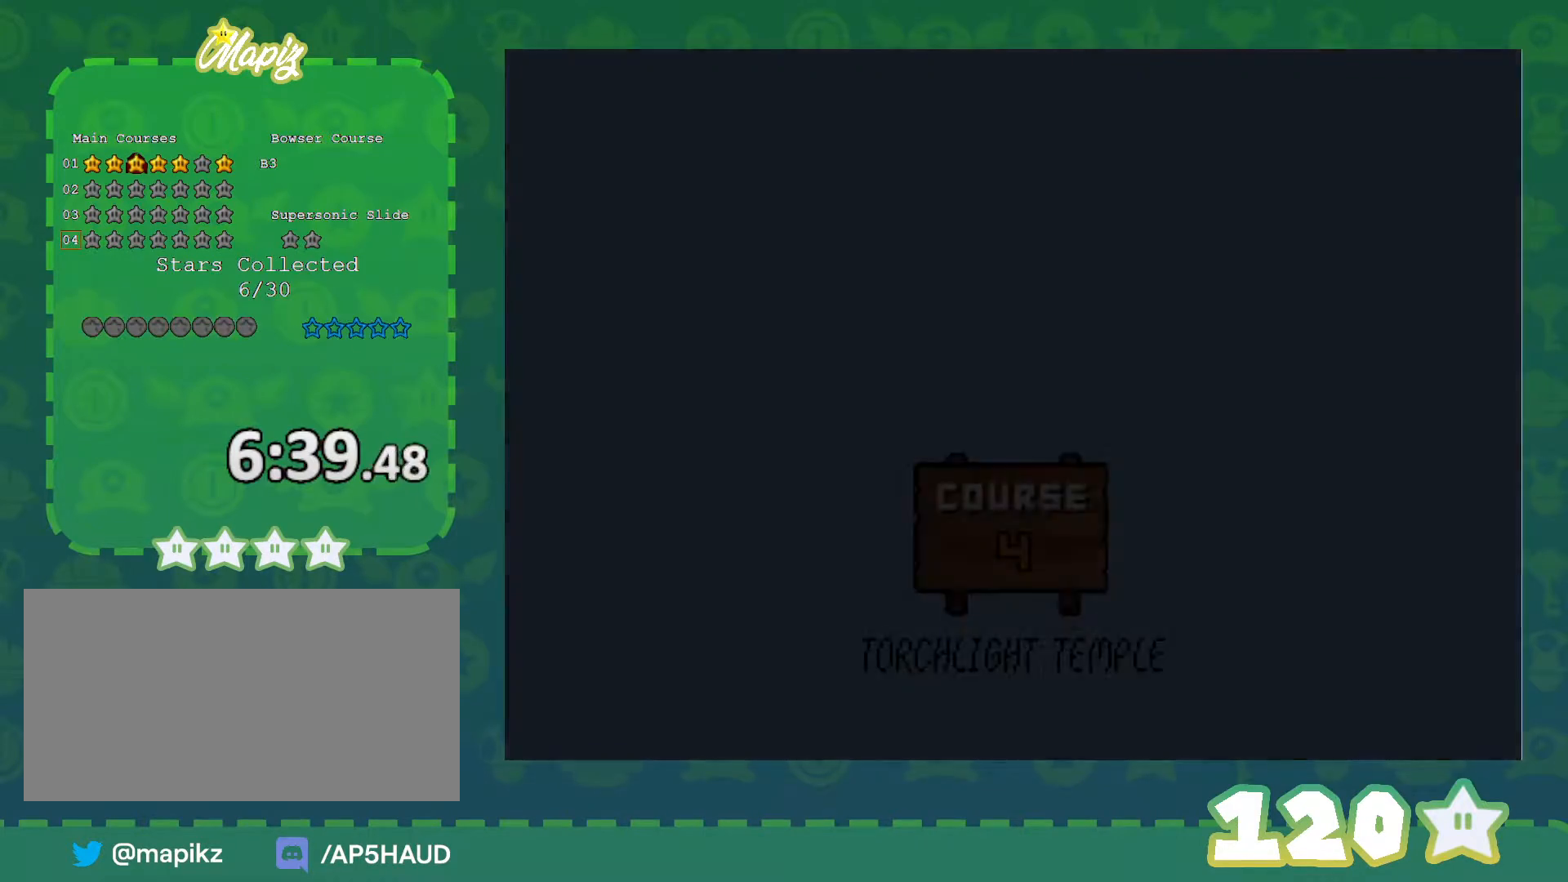
{"buttons": [], "left_stick": "center", "events": []}
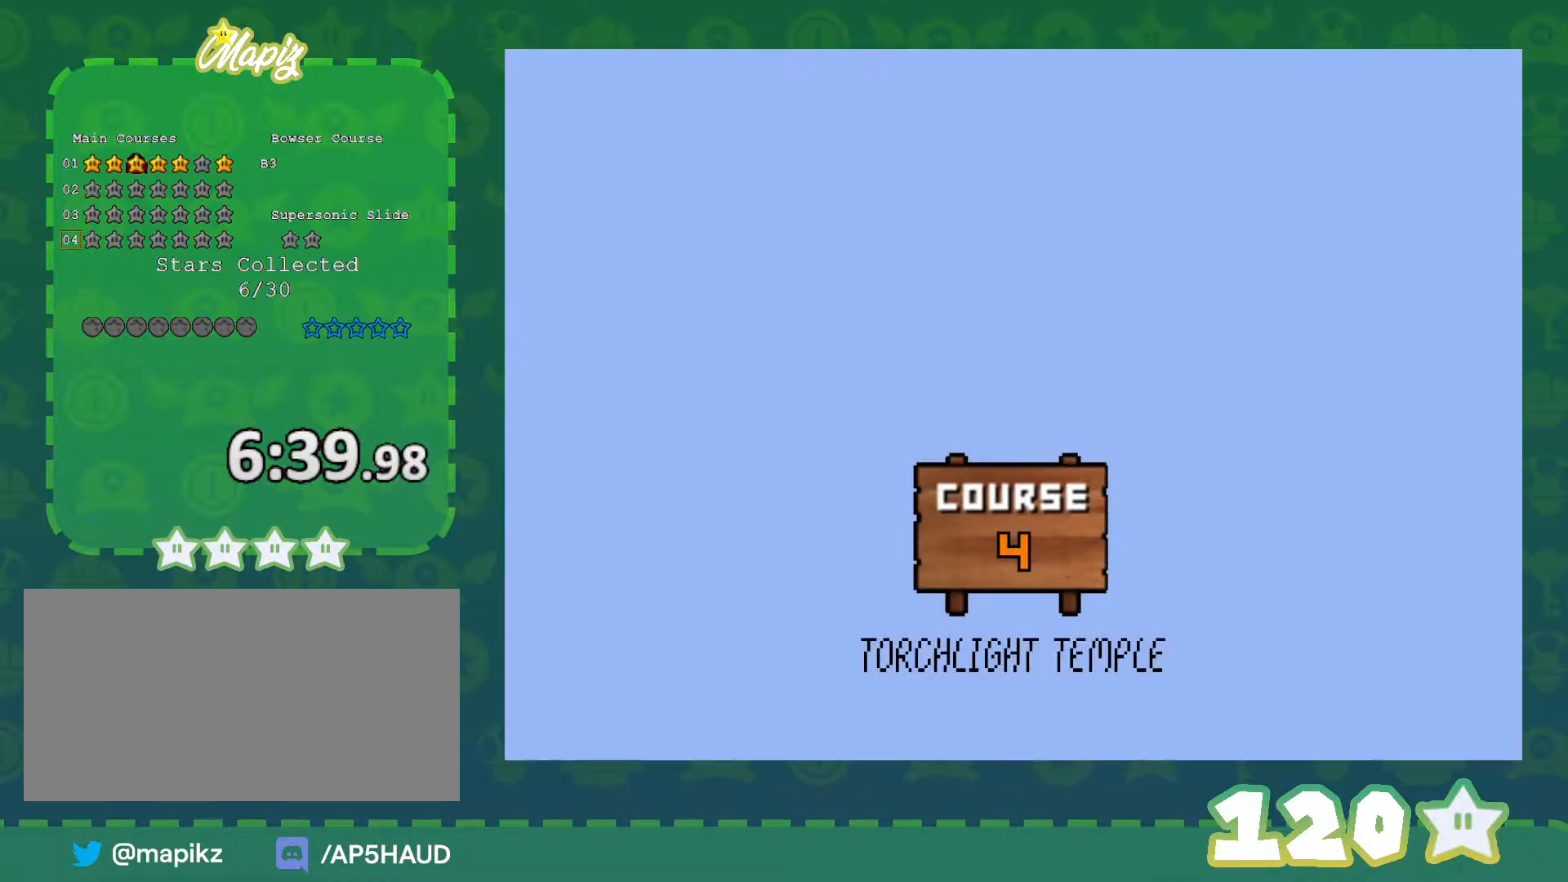
{"buttons": ["A"], "left_stick": "center", "events": [[500, "A", "down"]]}
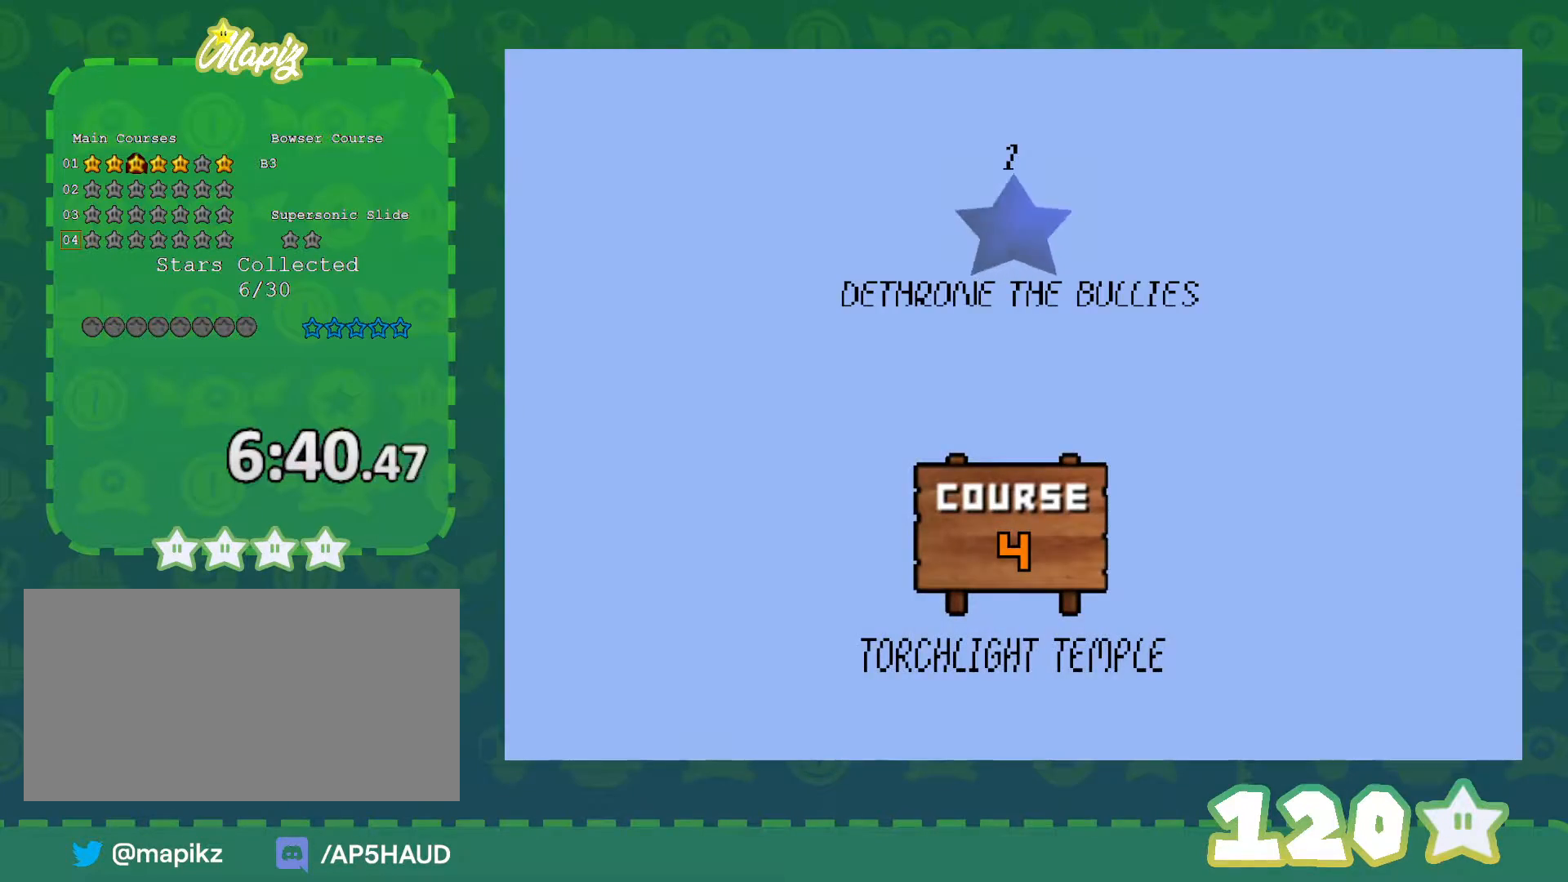
{"buttons": [], "left_stick": "center", "events": [[83, "A", "up"], [183, "A", "down"], [233, "A", "up"], [333, "A", "down"], [433, "A", "up"]]}
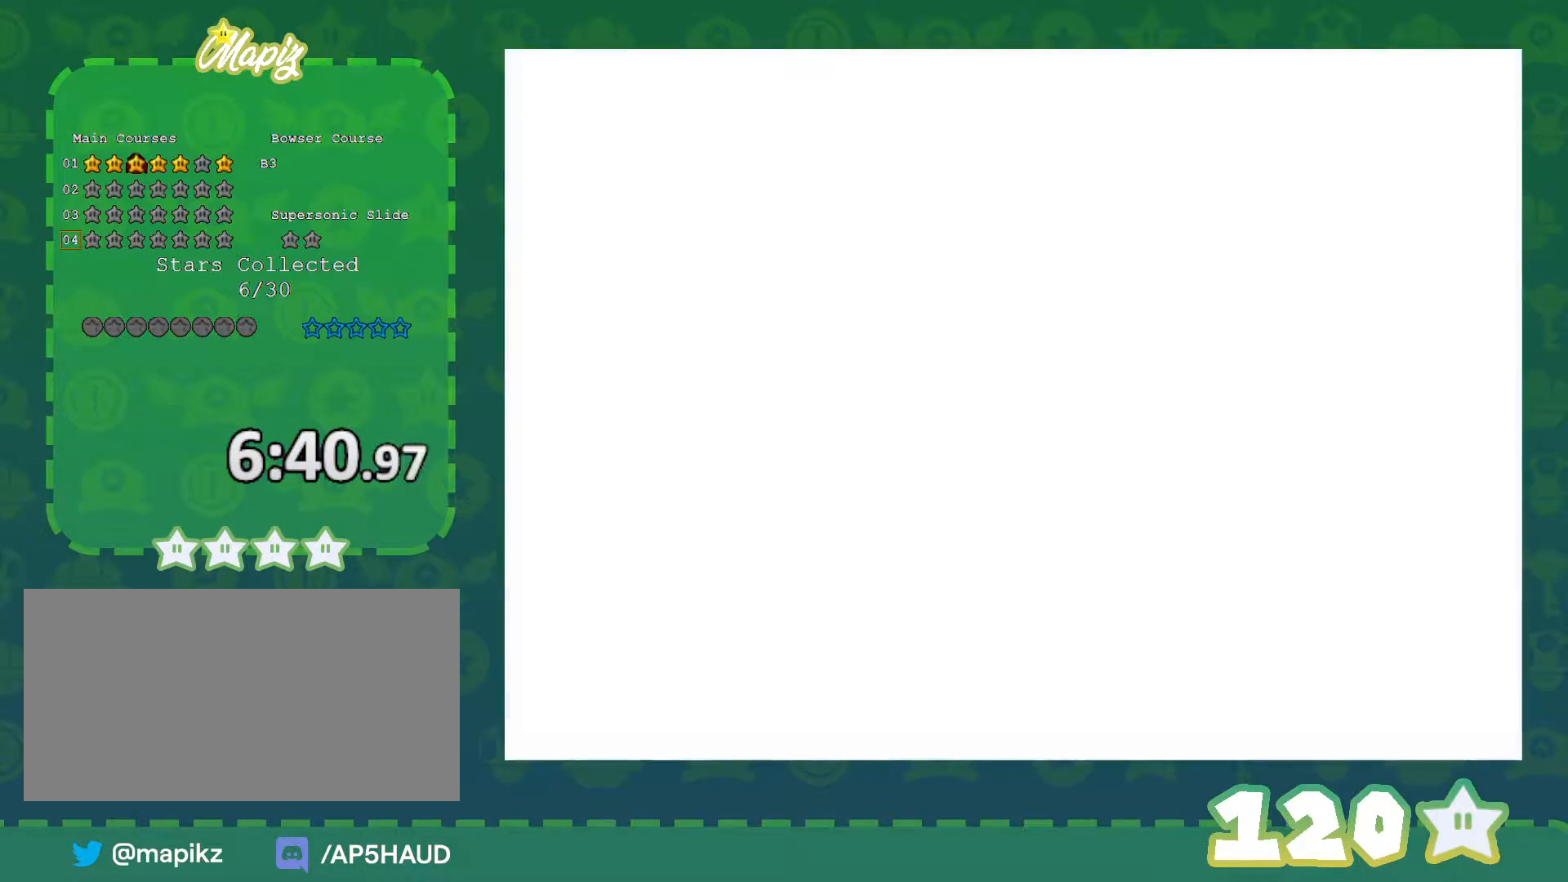
{"buttons": [], "left_stick": "center", "events": []}
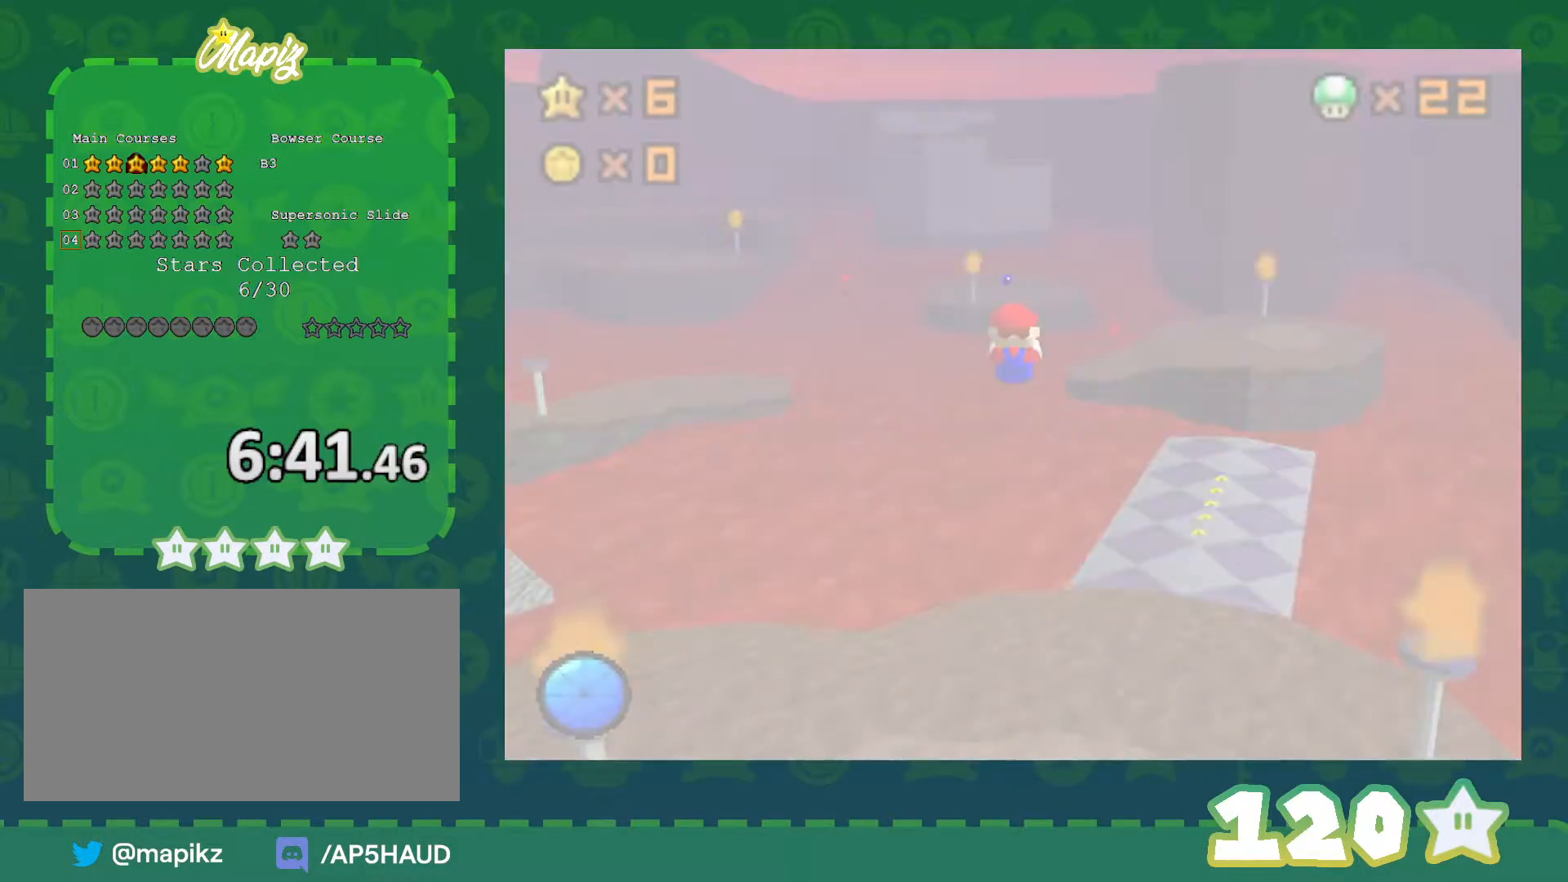
{"buttons": [], "left_stick": "center", "events": [[333, "C_RIGHT", "down"], [467, "C_RIGHT", "up"]]}
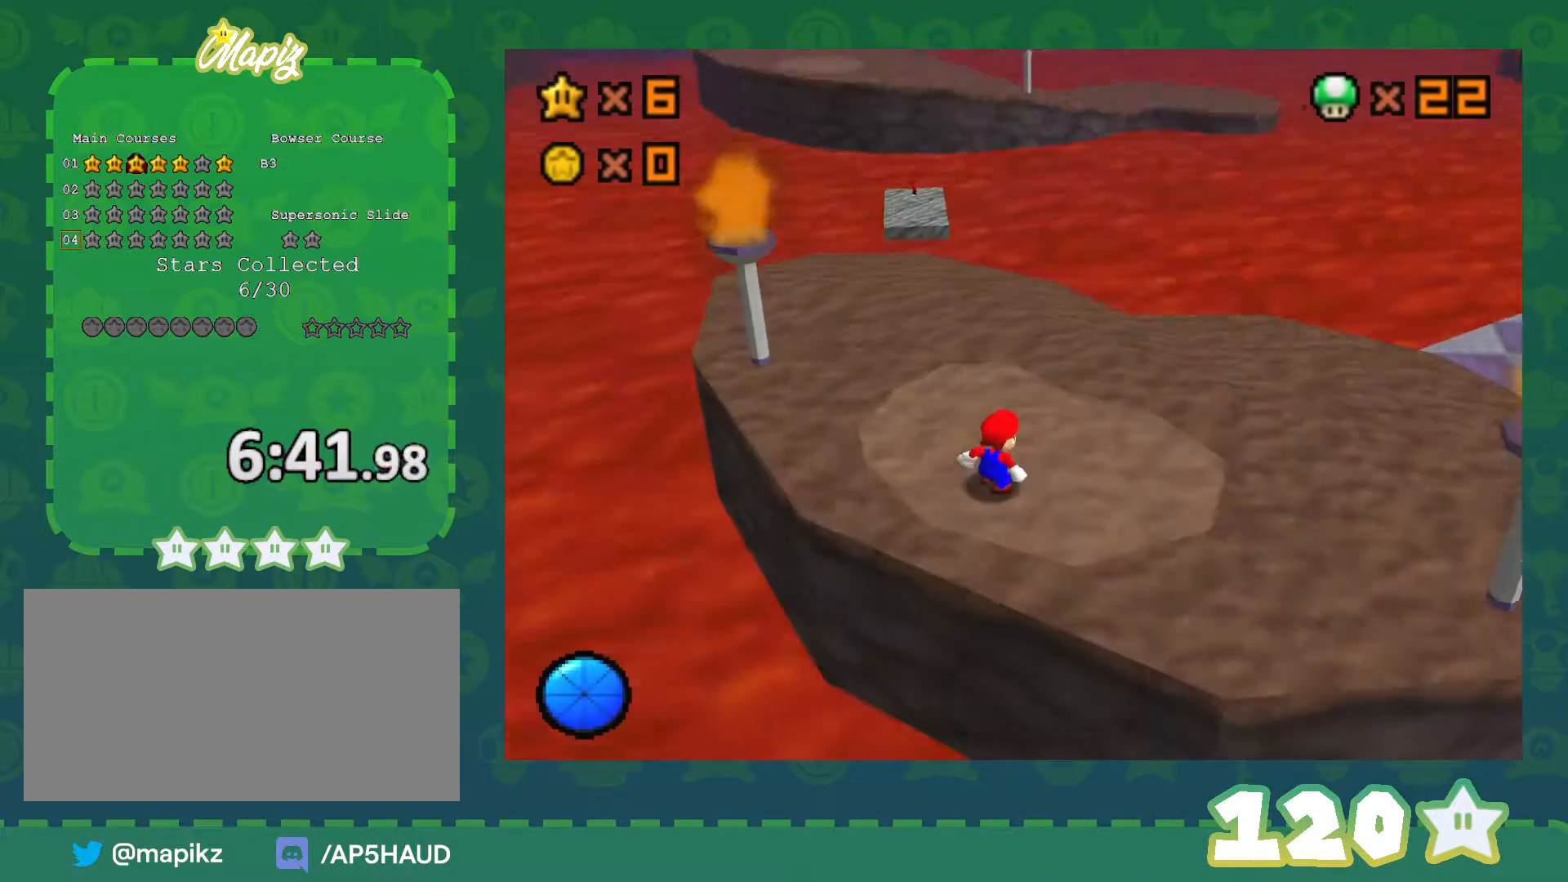
{"buttons": [], "left_stick": "center", "events": [[67, "C_RIGHT", "down"], [217, "C_RIGHT", "up"]]}
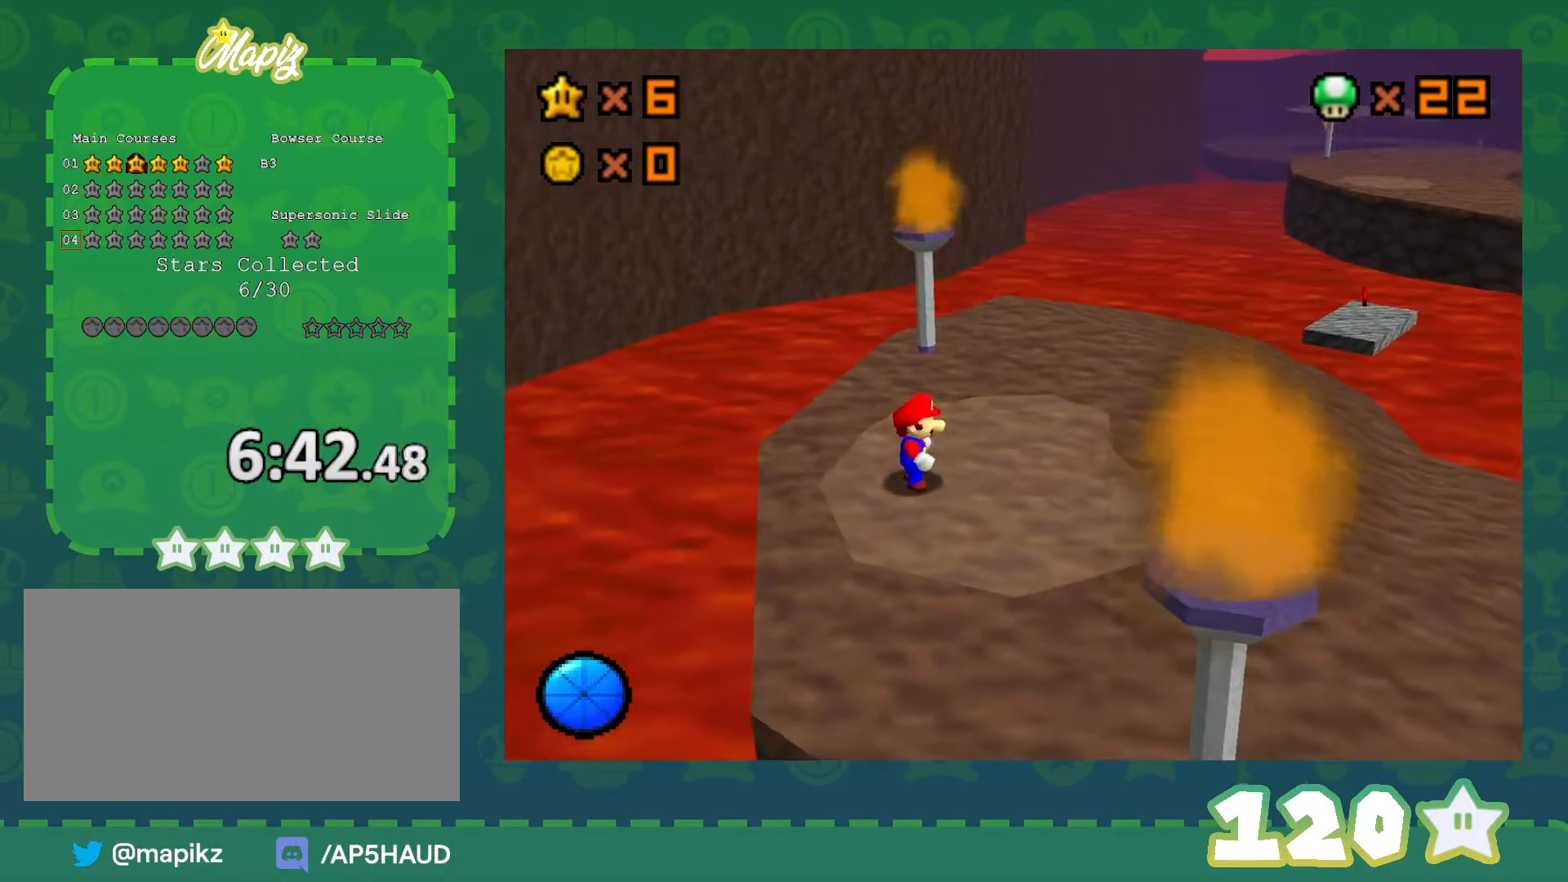
{"buttons": ["C_LEFT"], "left_stick": "down-right", "events": [[183, "left_stick", "down-right"], [217, "C_LEFT", "down"], [333, "C_LEFT", "up"], [400, "C_LEFT", "down"]]}
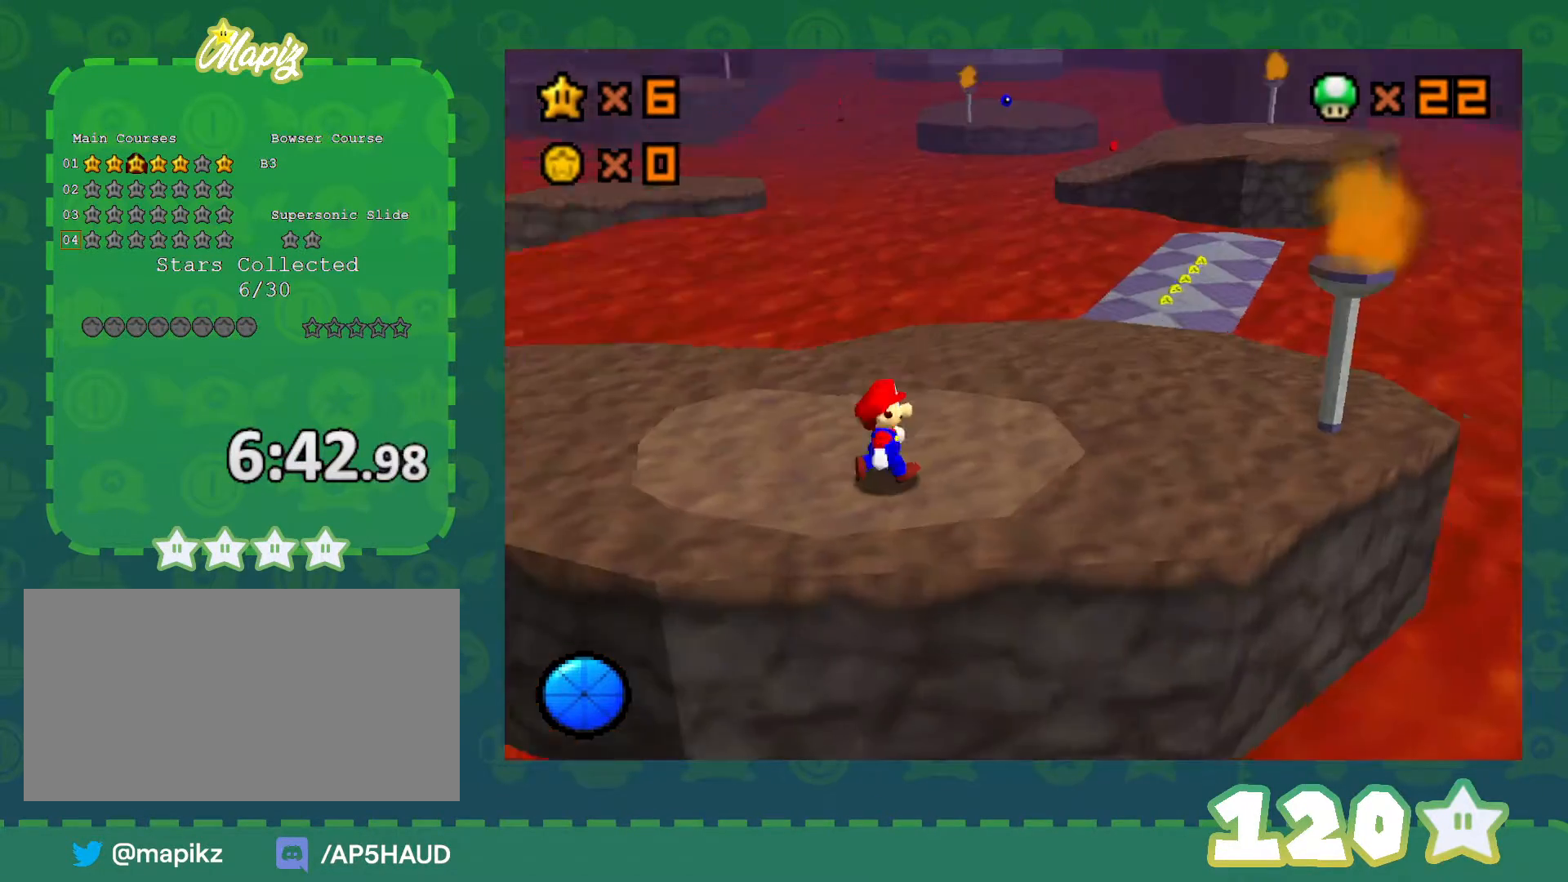
{"buttons": [], "left_stick": "up", "events": [[33, "C_LEFT", "up"], [83, "left_stick", "up-right"], [400, "left_stick", "up"]]}
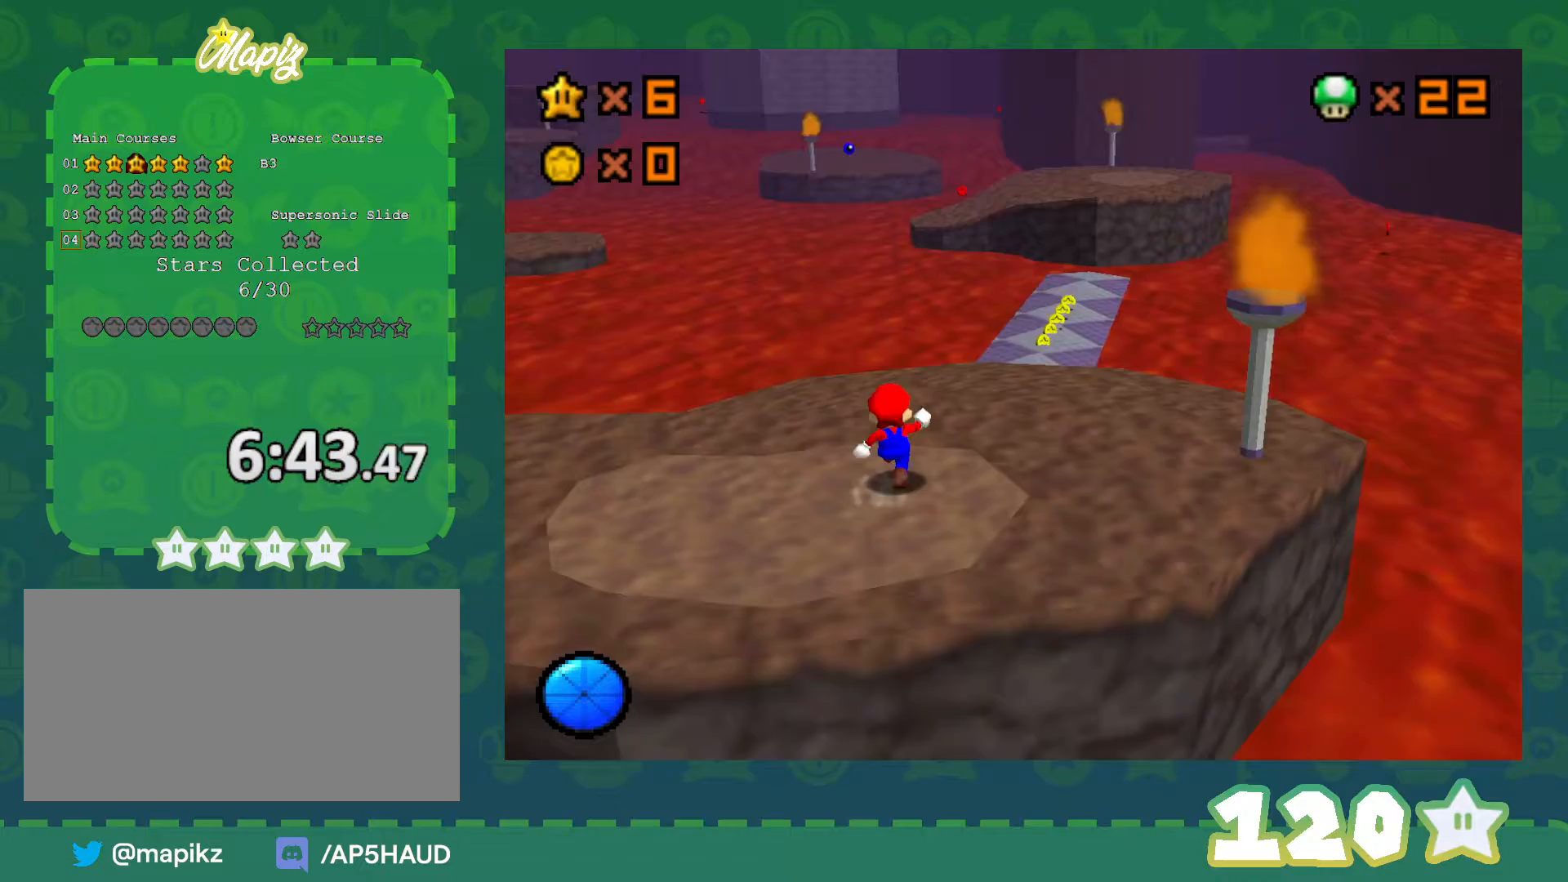
{"buttons": [], "left_stick": "up", "events": []}
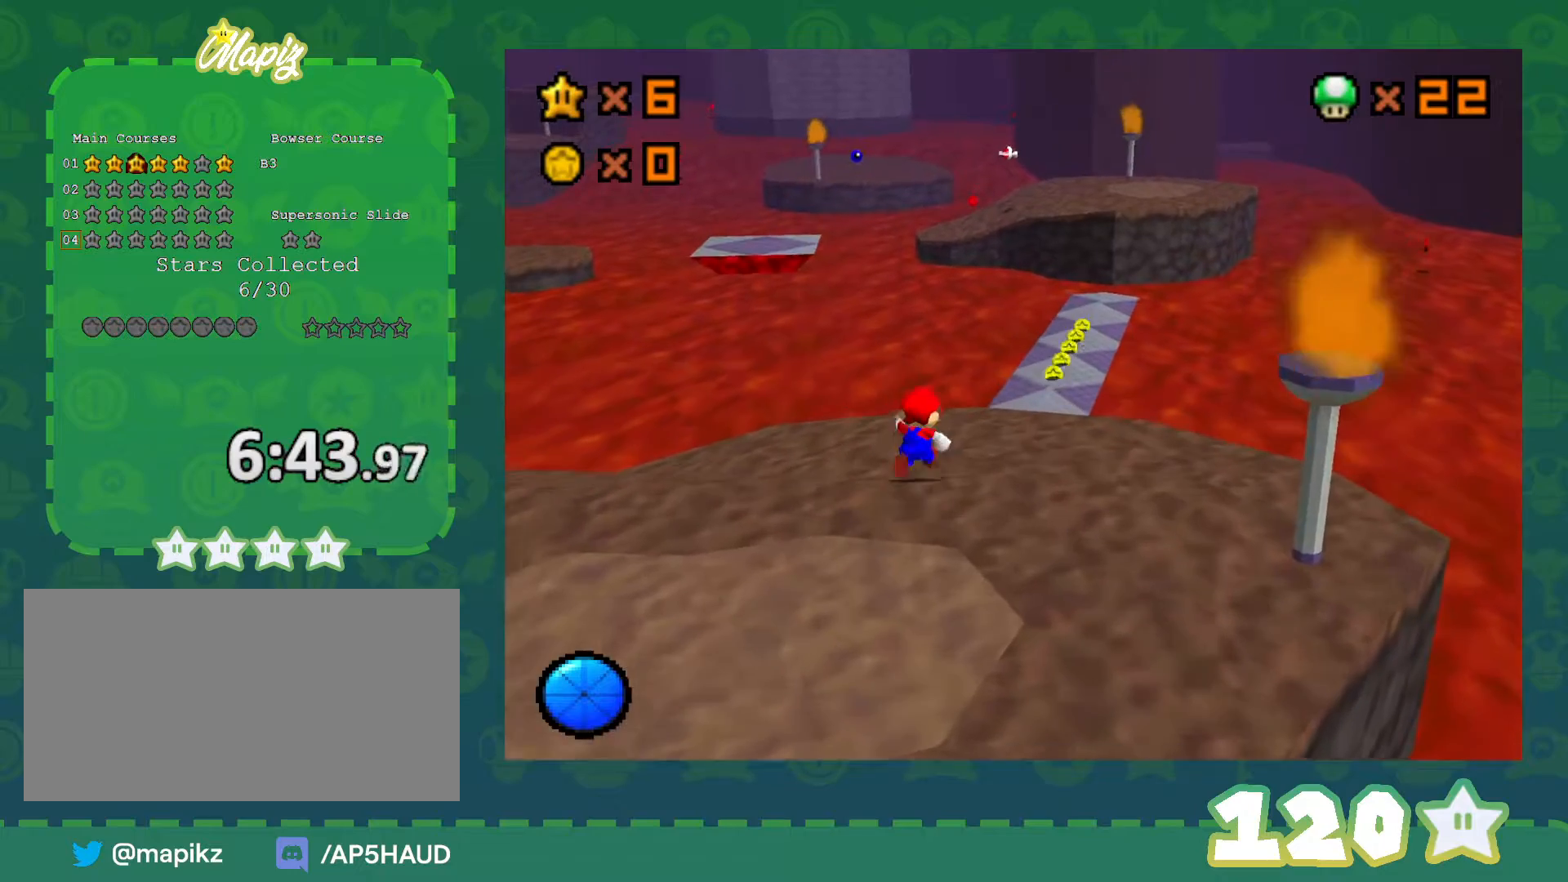
{"buttons": [], "left_stick": "up", "events": [[317, "A", "down"], [500, "A", "up"]]}
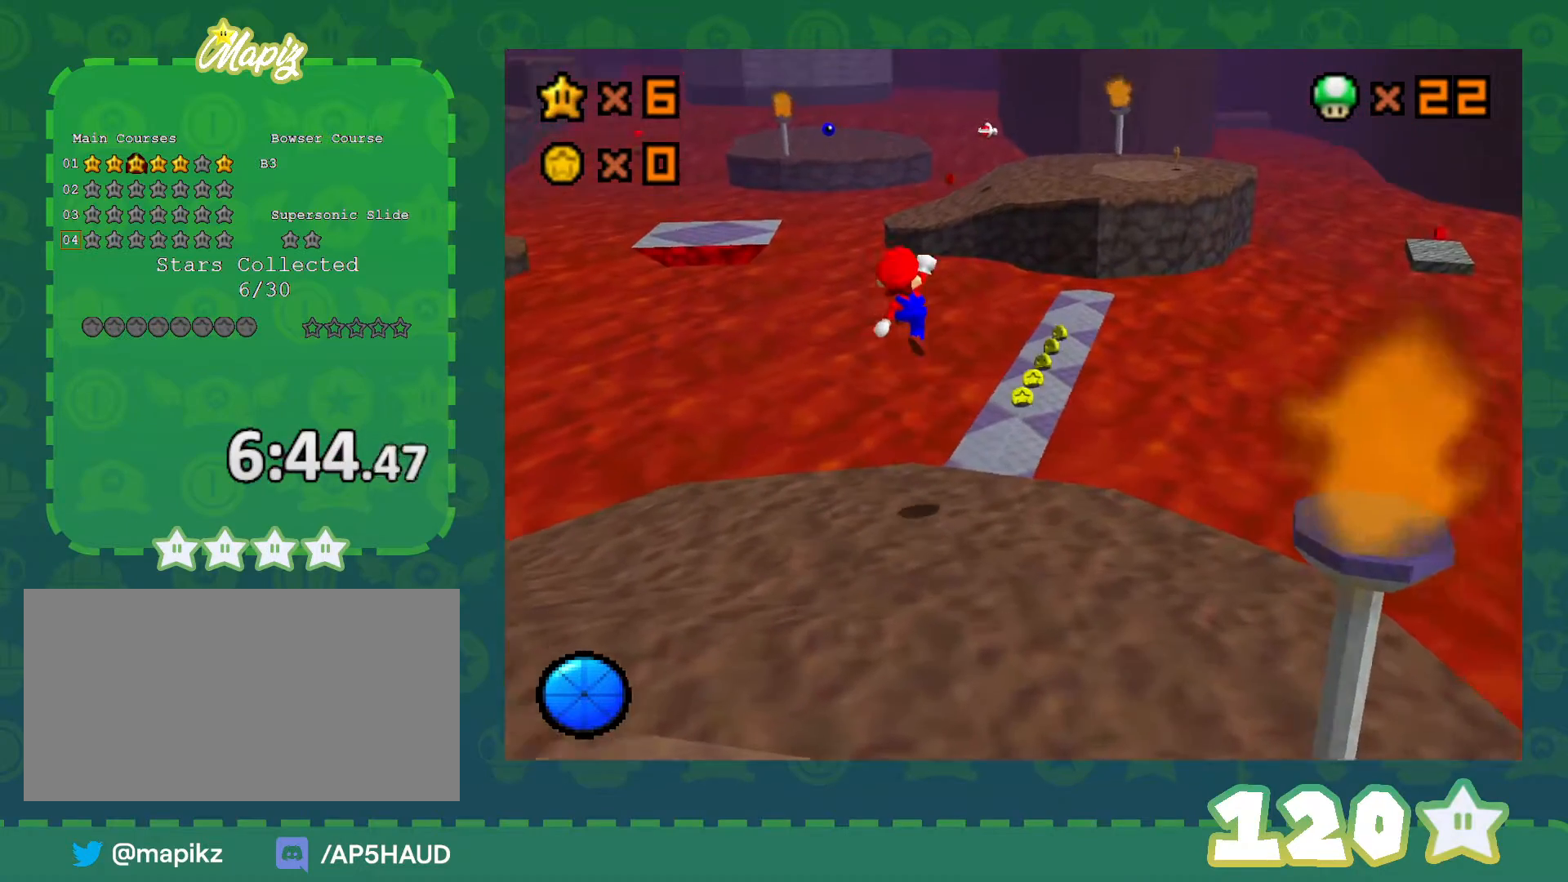
{"buttons": ["B"], "left_stick": "up", "events": [[500, "B", "down"]]}
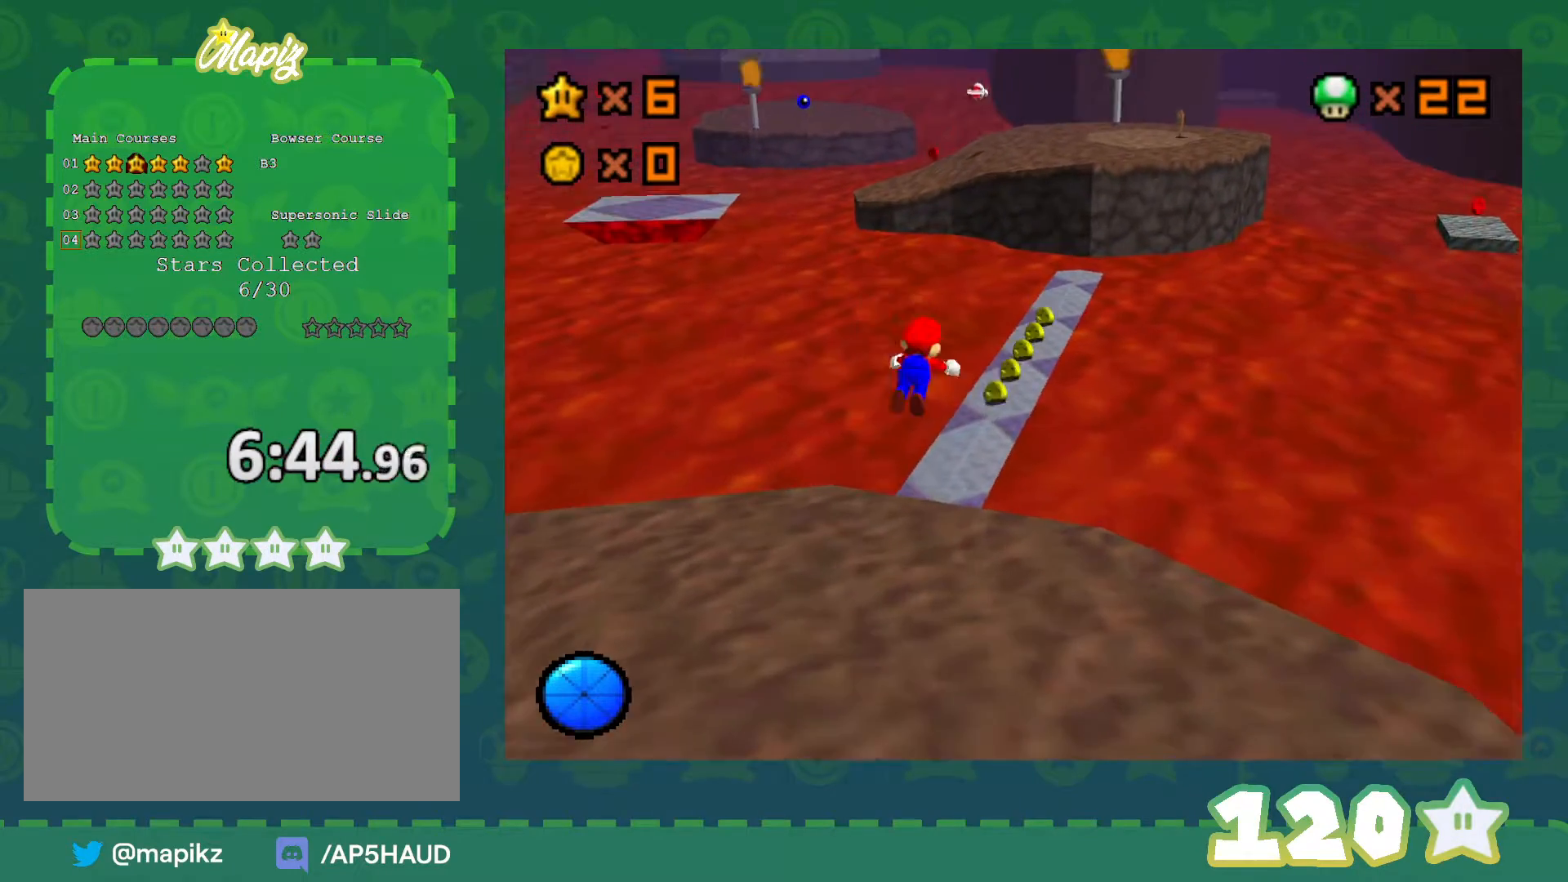
{"buttons": [], "left_stick": "up", "events": [[83, "B", "up"], [217, "B", "down"], [217, "left_stick", "down-left"], [250, "A", "down"], [283, "B", "up"], [300, "A", "up"], [483, "left_stick", "up"]]}
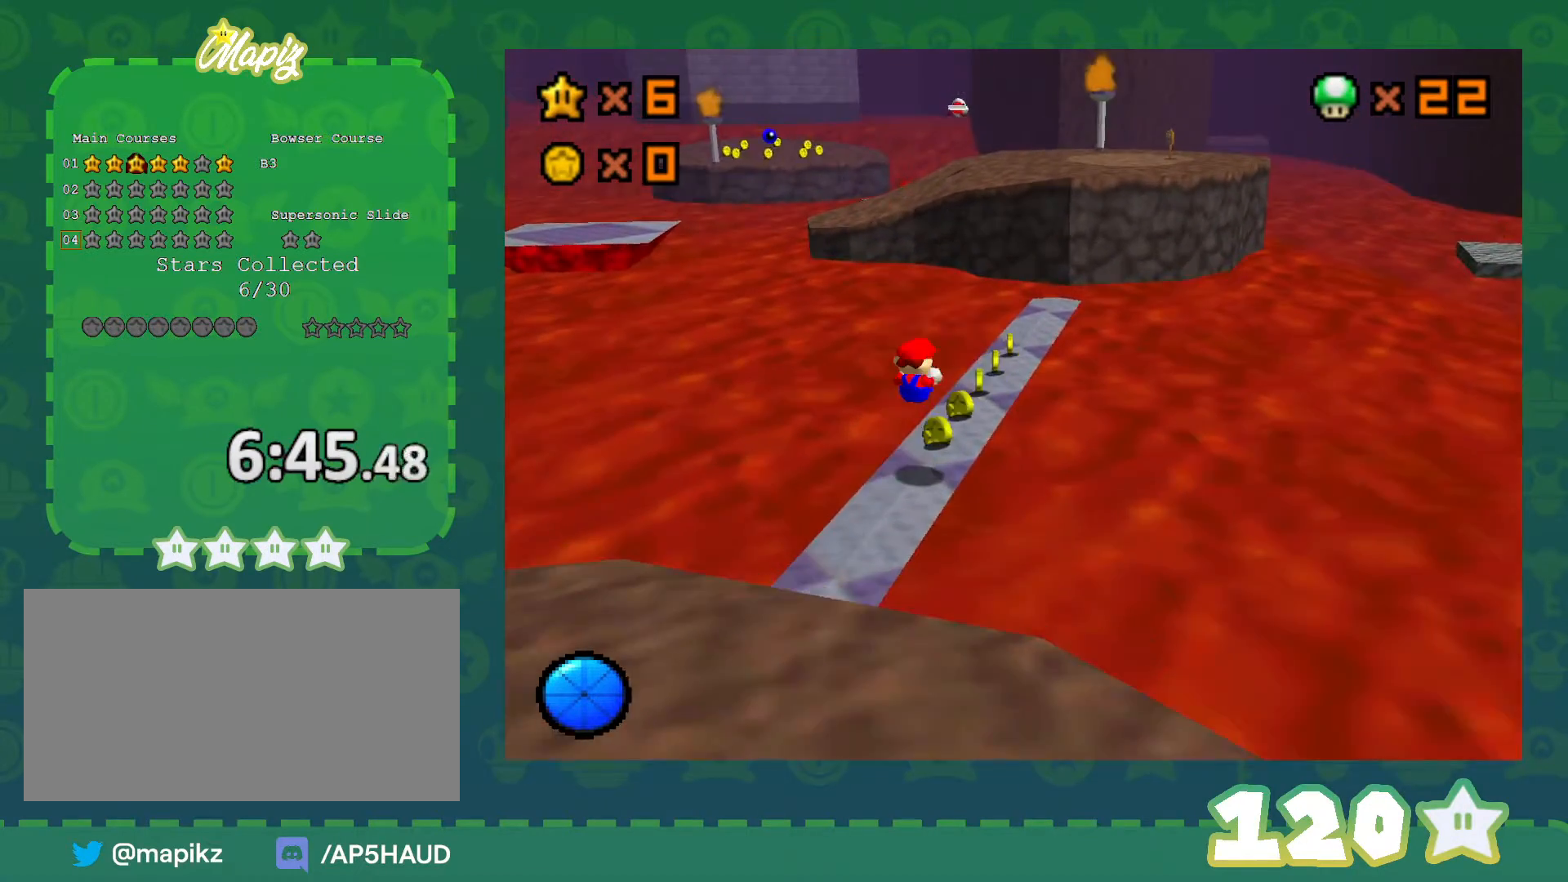
{"buttons": [], "left_stick": "up-right", "events": [[183, "left_stick", "up-right"]]}